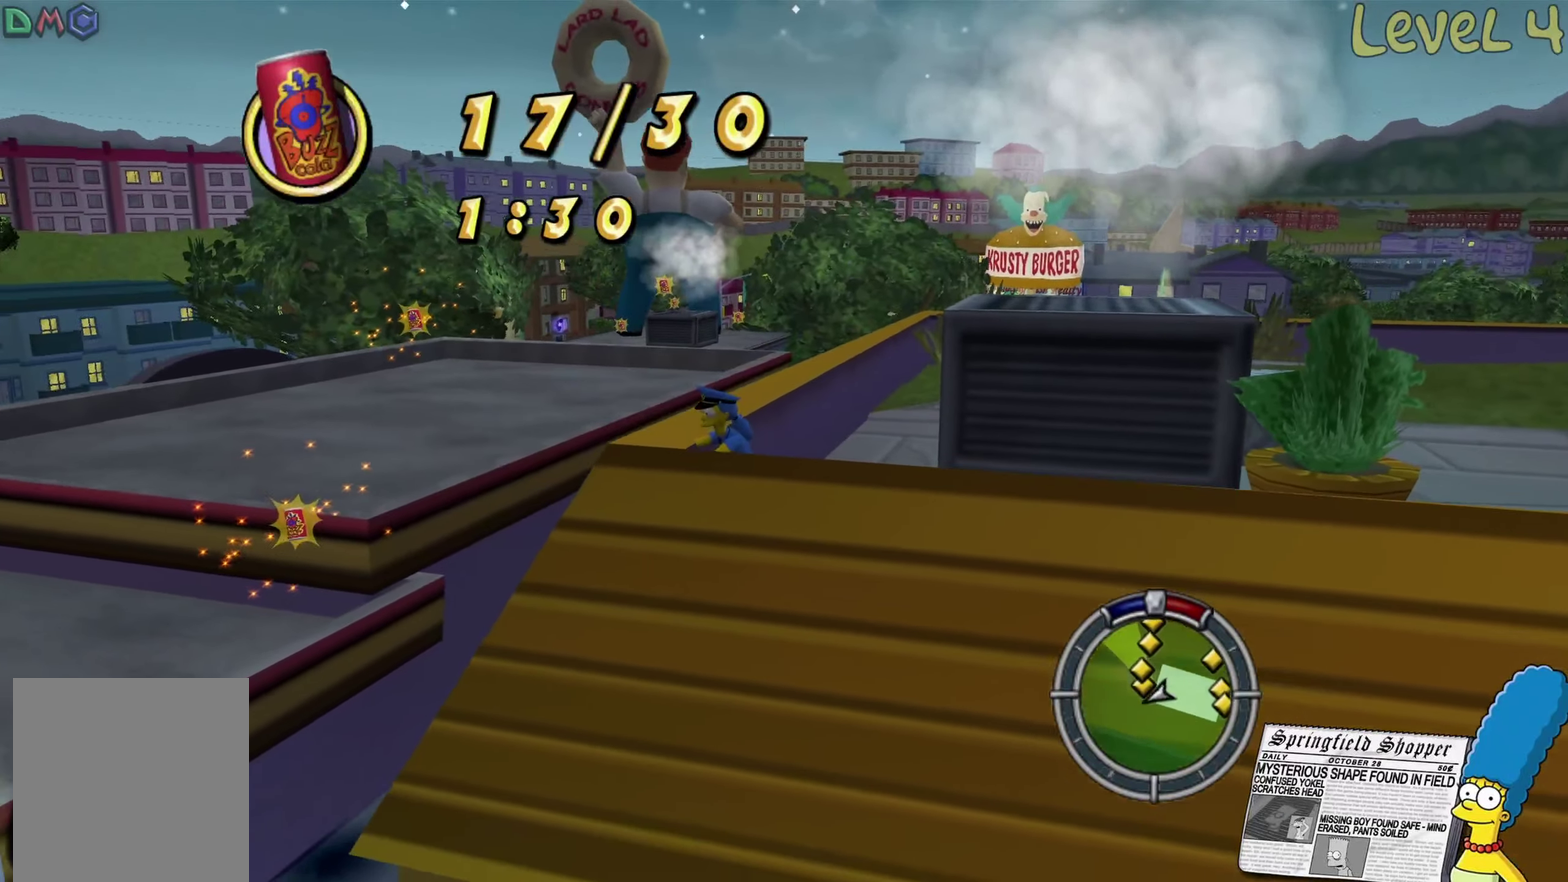
Gameplay with a controller (Xbox layout); each line is a JSON object with the inputs held at the frame after it. "events" lists button and stick changes between this image and that frame as [ms after this image, input, new state], when the widget could be followed in between.
{"buttons": ["A"], "left_stick": "down-left", "right_stick": "center", "events": [[67, "A", "up"], [83, "B", "up"], [100, "left_stick", "left"], [167, "A", "down"], [217, "left_stick", "down-left"]]}
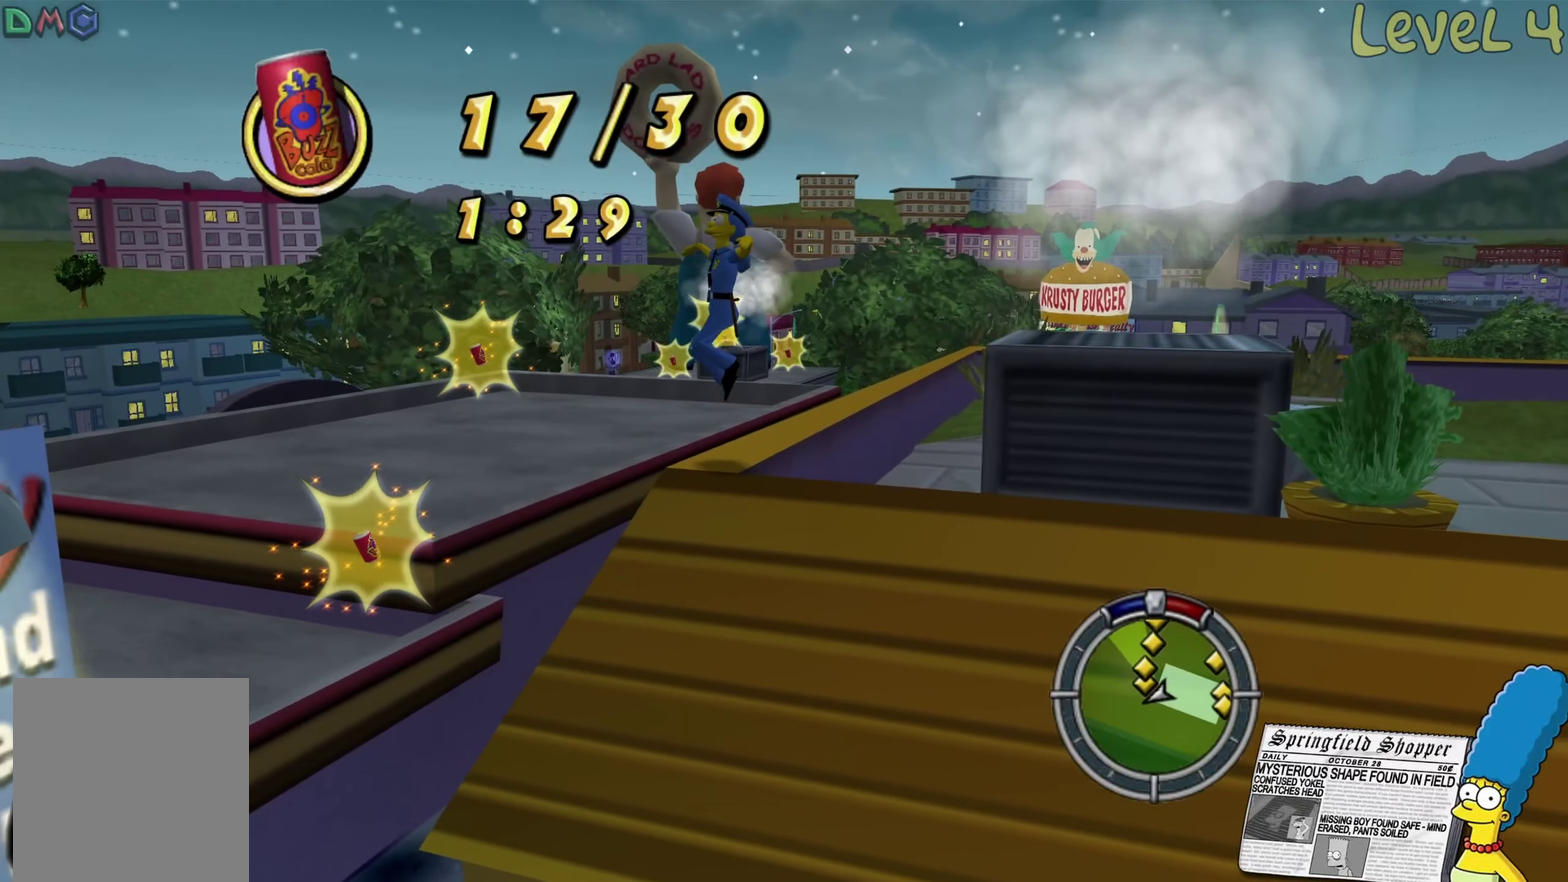
{"buttons": ["A"], "left_stick": "left", "right_stick": "center", "events": [[50, "A", "up"], [400, "A", "down"], [400, "left_stick", "left"]]}
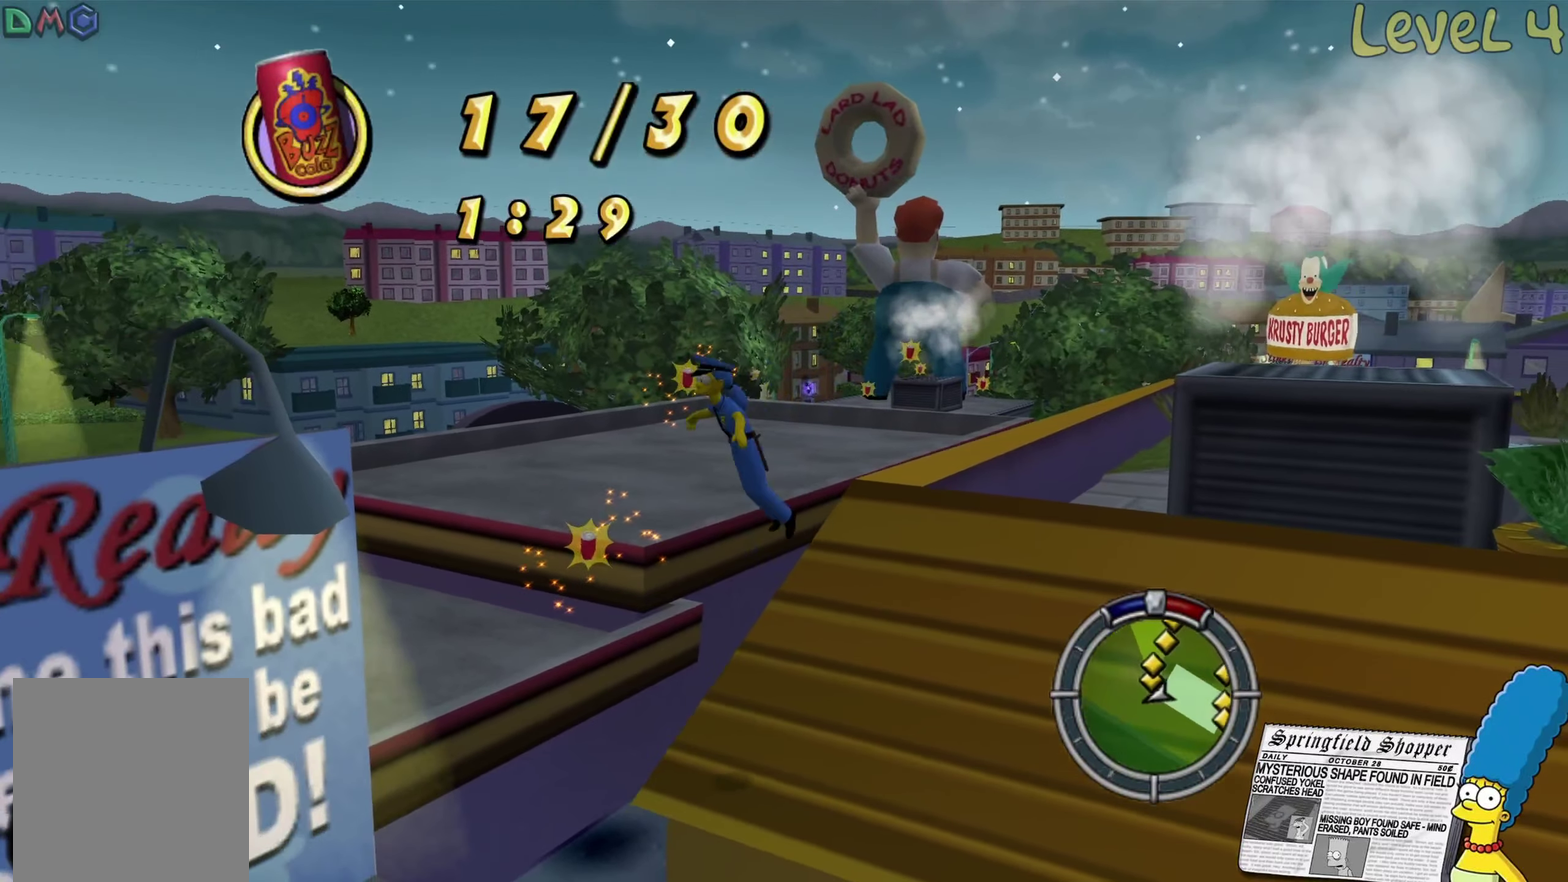
{"buttons": [], "left_stick": "left", "right_stick": "center", "events": [[417, "A", "up"]]}
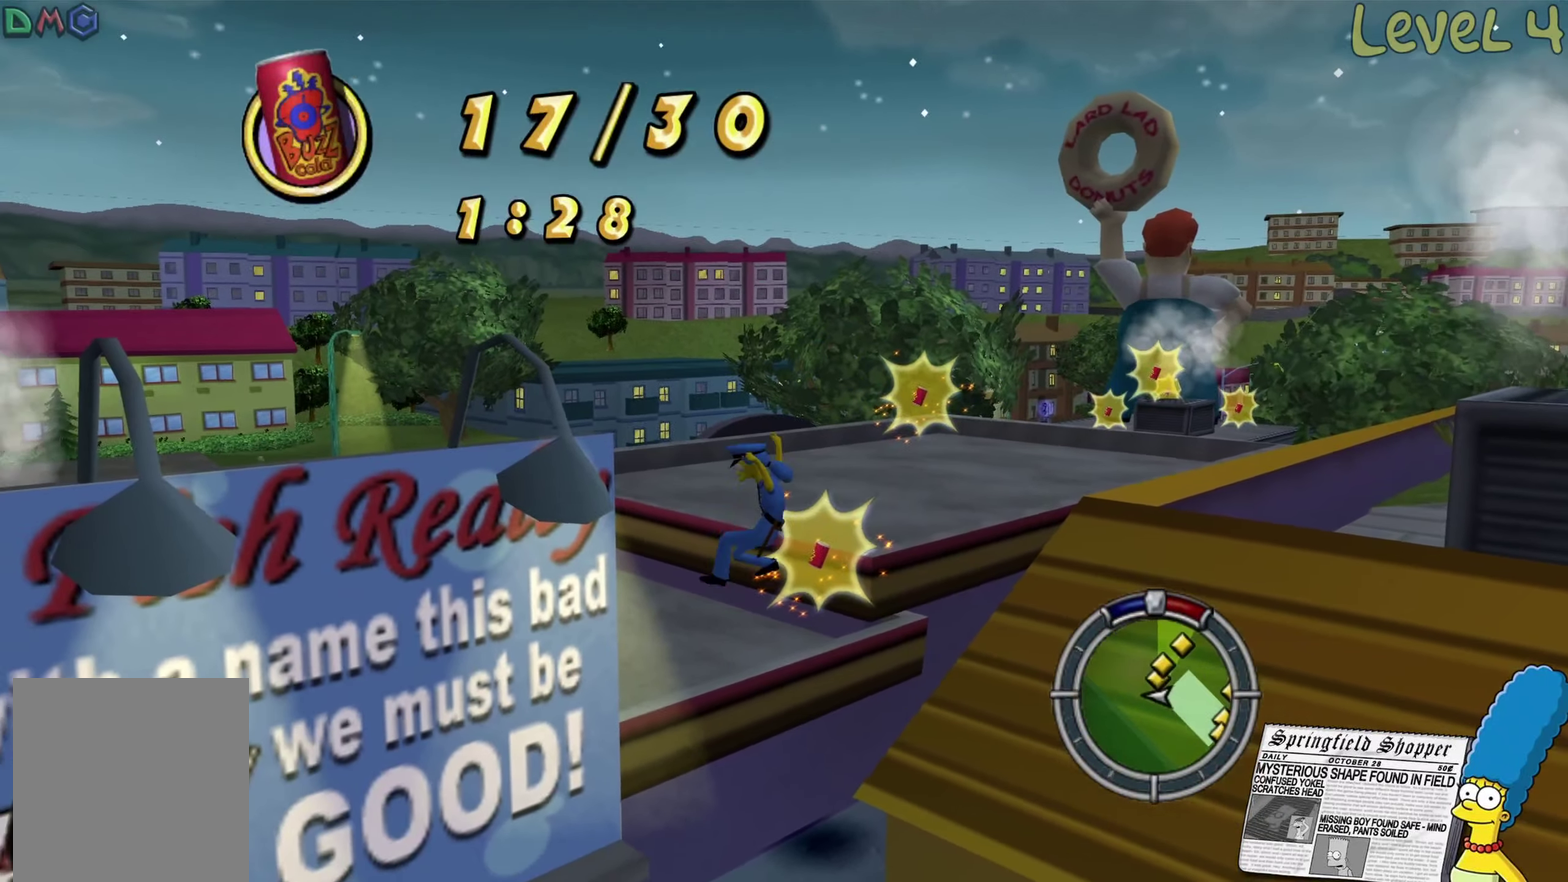
{"buttons": [], "left_stick": "center", "right_stick": "center", "events": [[67, "left_stick", "up-left"], [250, "B", "down"], [400, "left_stick", "up"], [467, "B", "up"], [467, "left_stick", "center"]]}
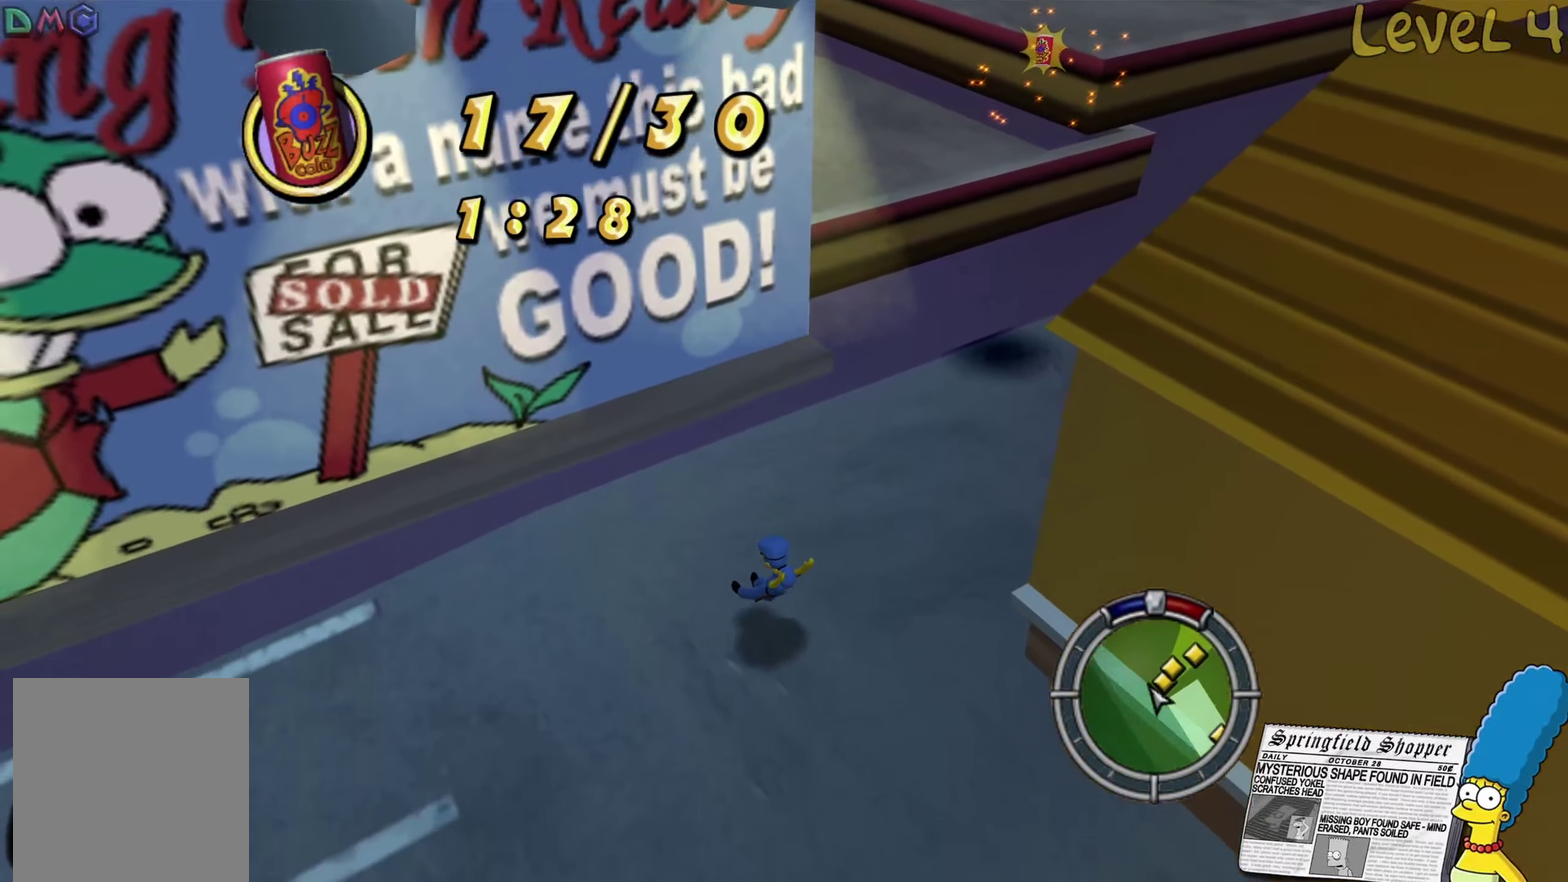
{"buttons": ["A"], "left_stick": "up", "right_stick": "center", "events": [[100, "A", "down"], [383, "left_stick", "up"], [417, "A", "up"], [467, "A", "down"]]}
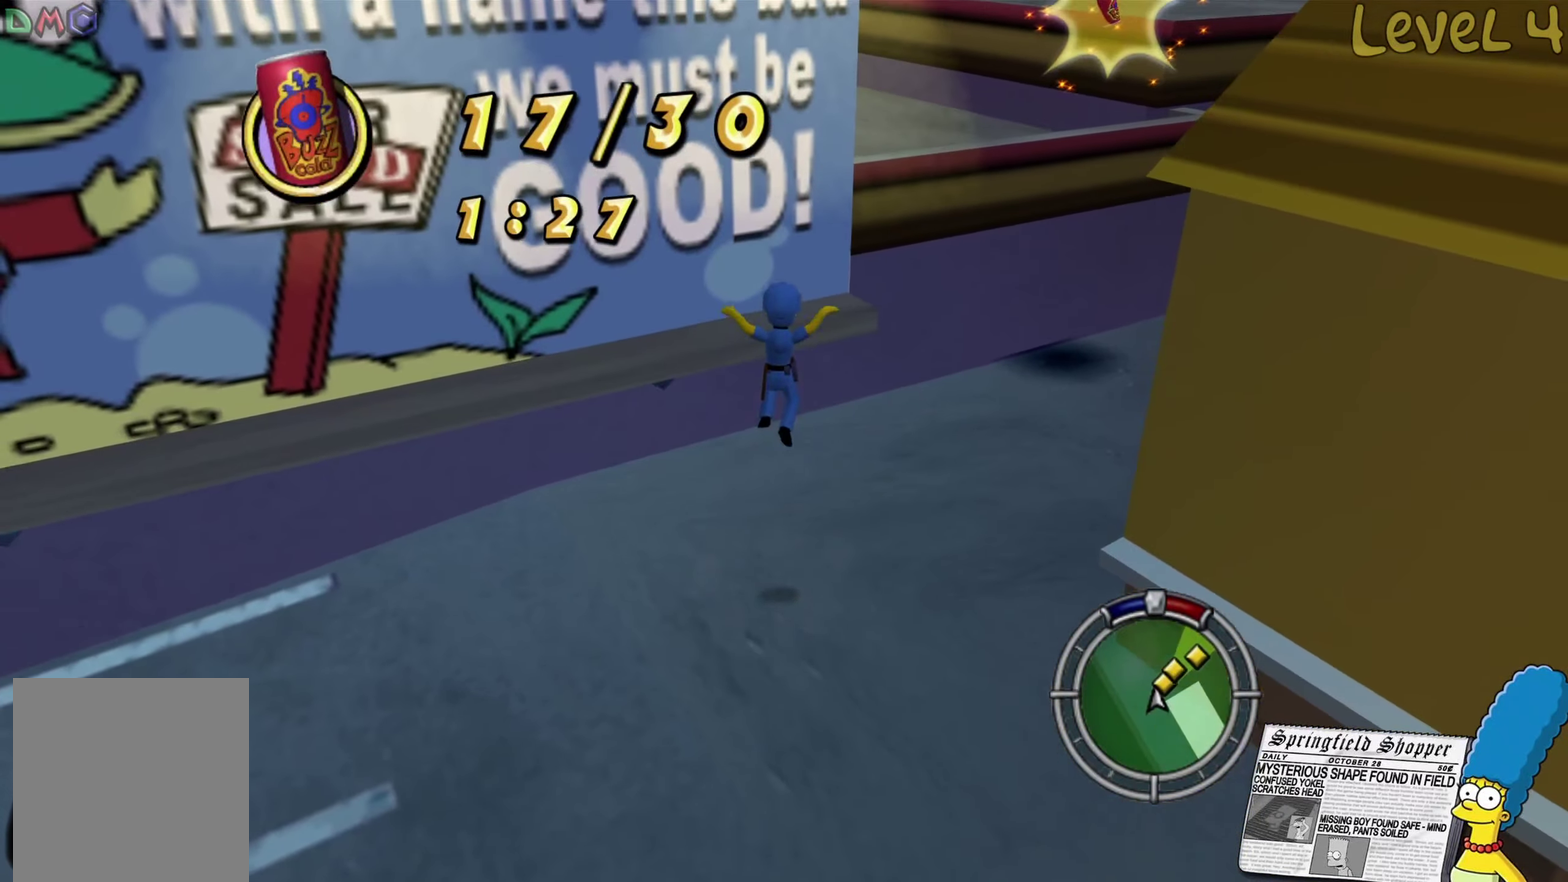
{"buttons": ["A"], "left_stick": "up", "right_stick": "center", "events": []}
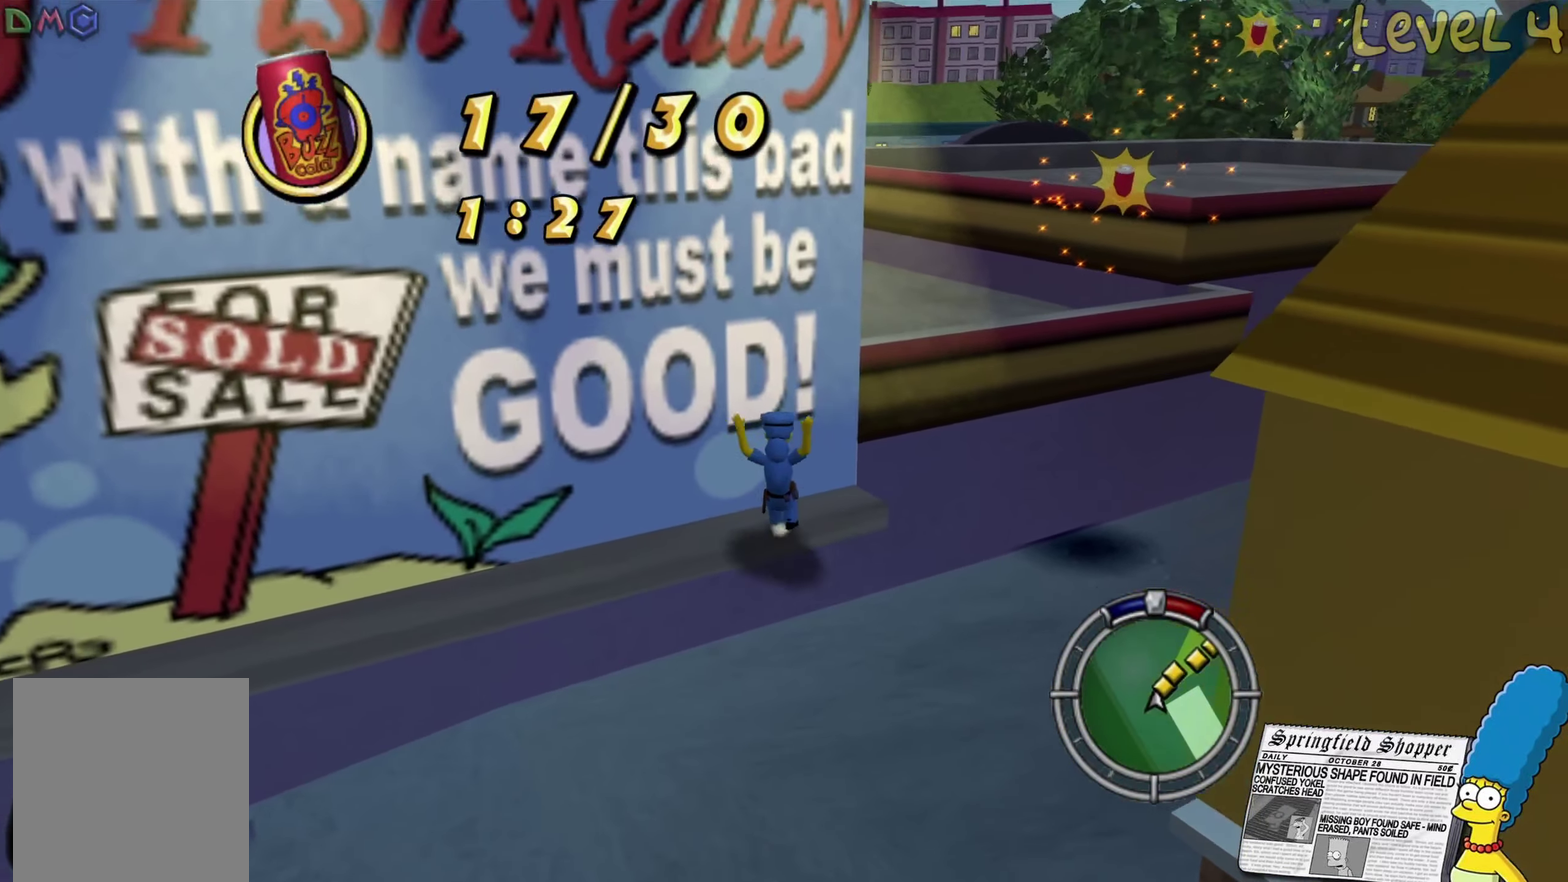
{"buttons": ["A"], "left_stick": "up-right", "right_stick": "center", "events": [[17, "A", "up"], [50, "left_stick", "up-right"], [317, "A", "down"]]}
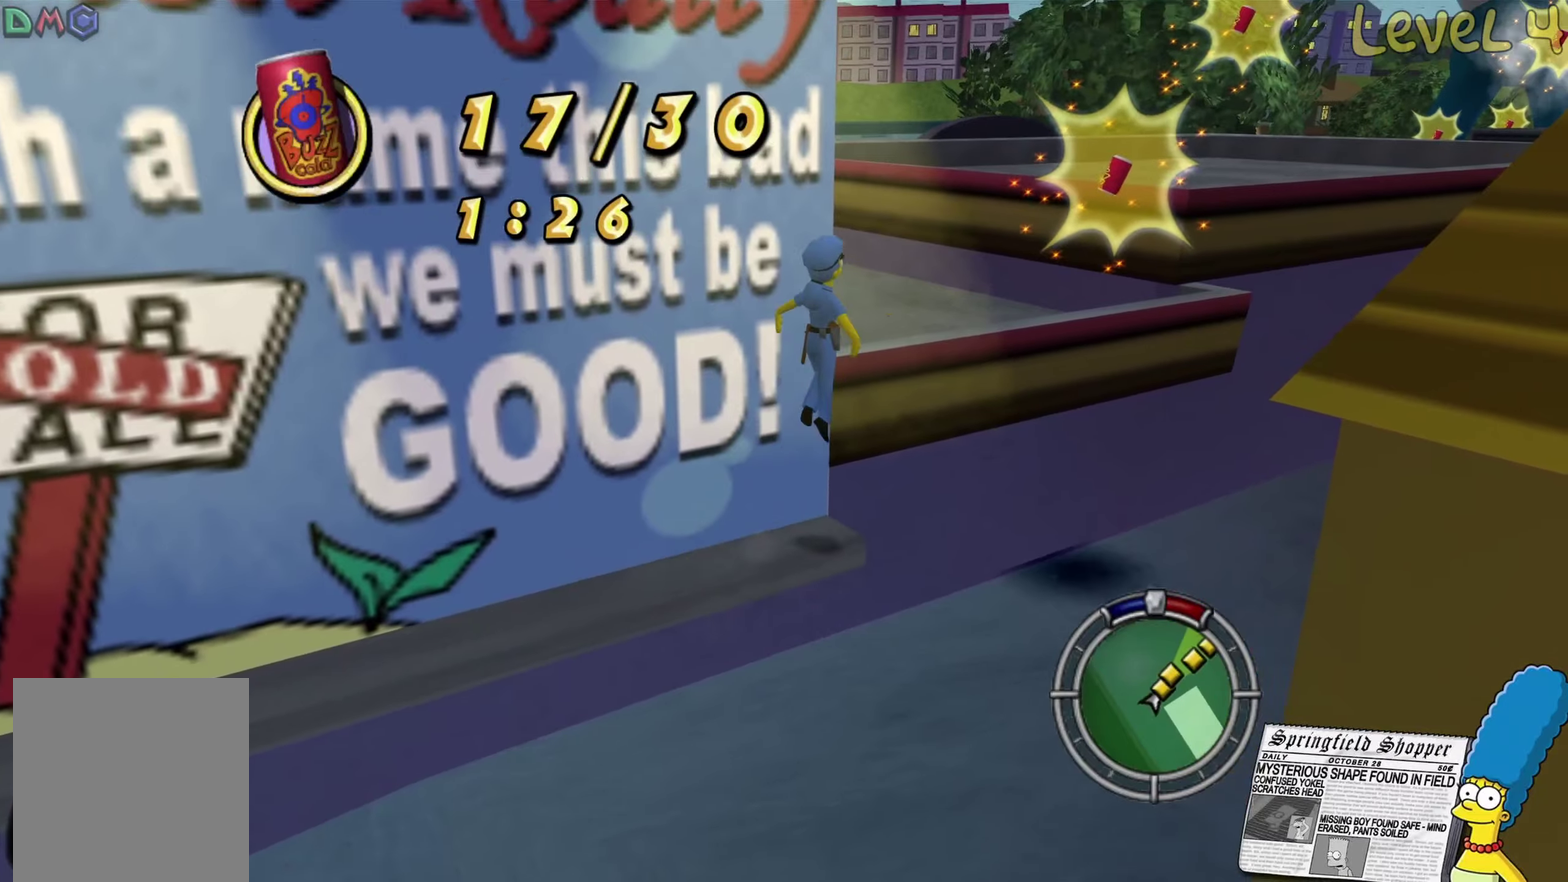
{"buttons": ["A"], "left_stick": "up", "right_stick": "center", "events": [[184, "A", "up"], [200, "left_stick", "up"], [267, "A", "down"]]}
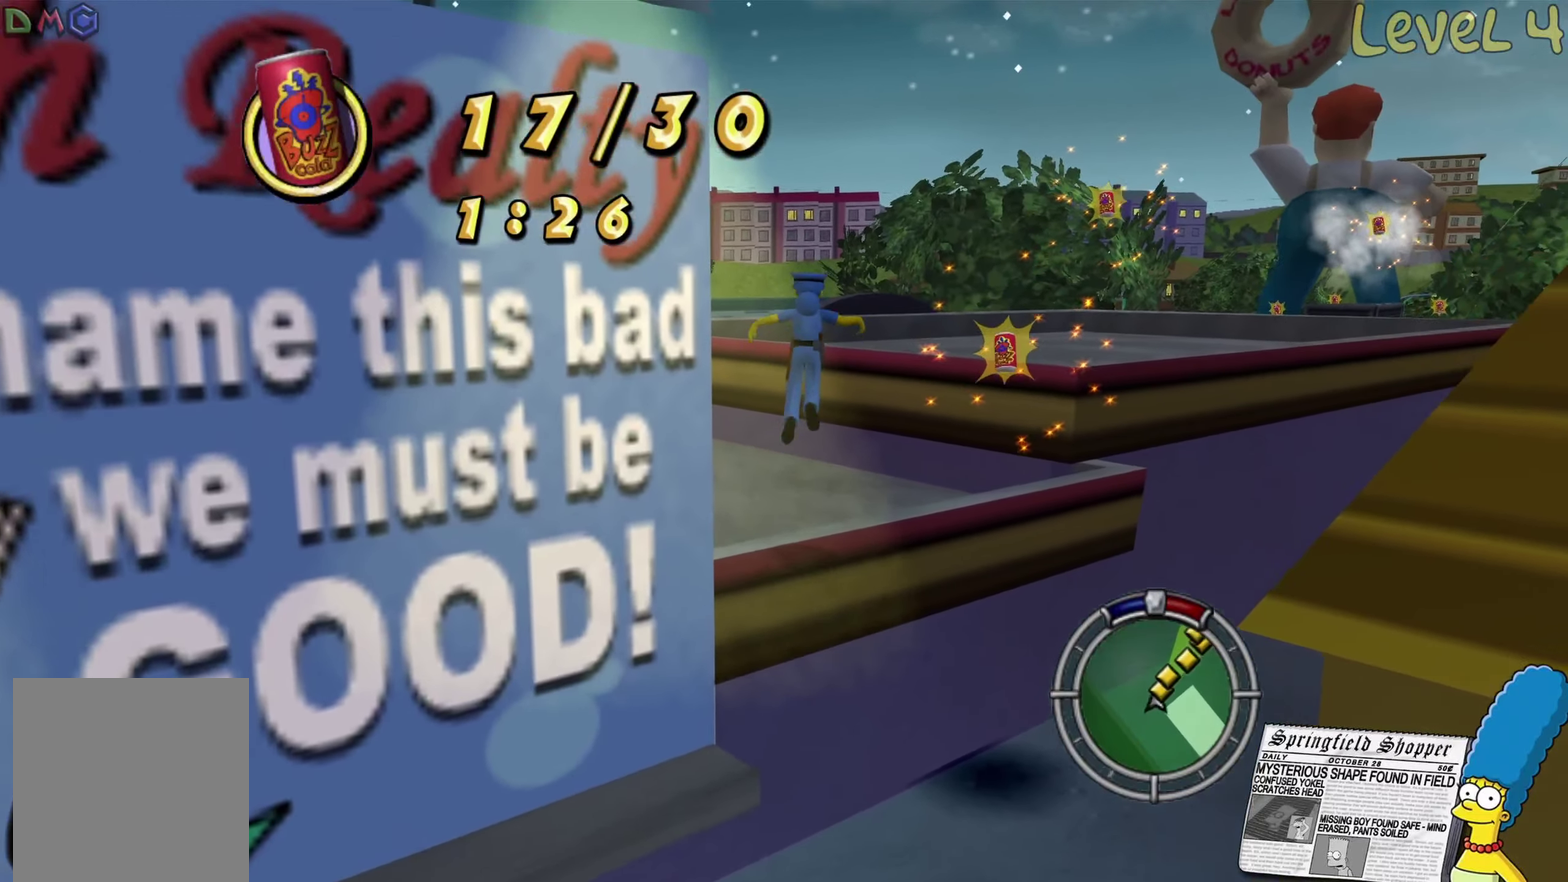
{"buttons": ["B"], "left_stick": "up-right", "right_stick": "center", "events": [[84, "A", "up"], [200, "B", "down"], [400, "L1", "down"], [467, "left_stick", "up-right"], [500, "L1", "up"]]}
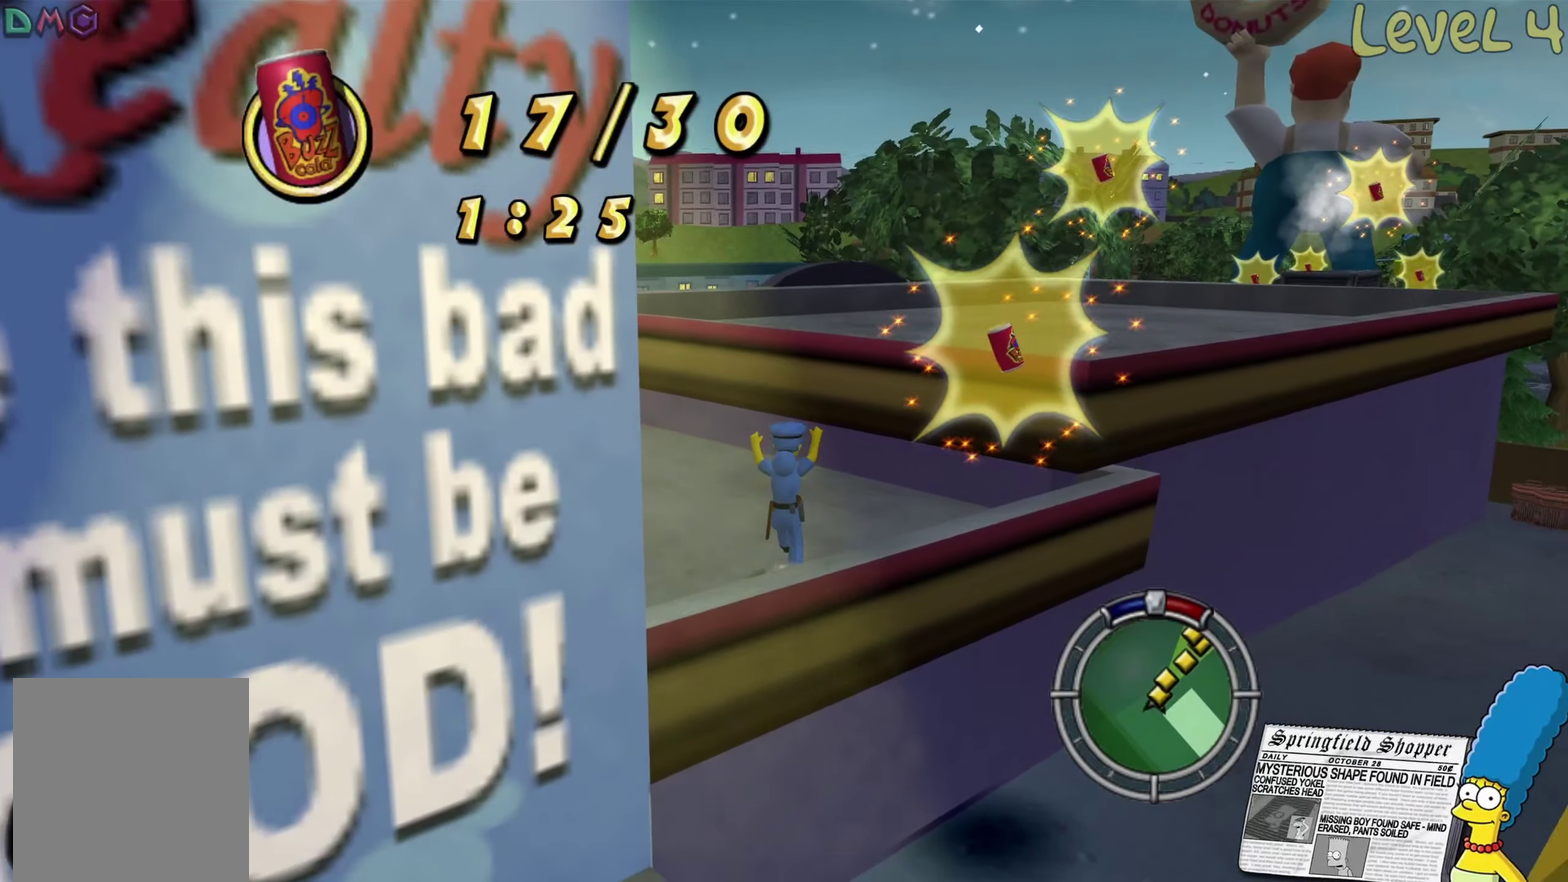
{"buttons": ["A", "B"], "left_stick": "up-right", "right_stick": "center", "events": [[150, "left_stick", "right"], [350, "A", "down"], [367, "left_stick", "up-right"]]}
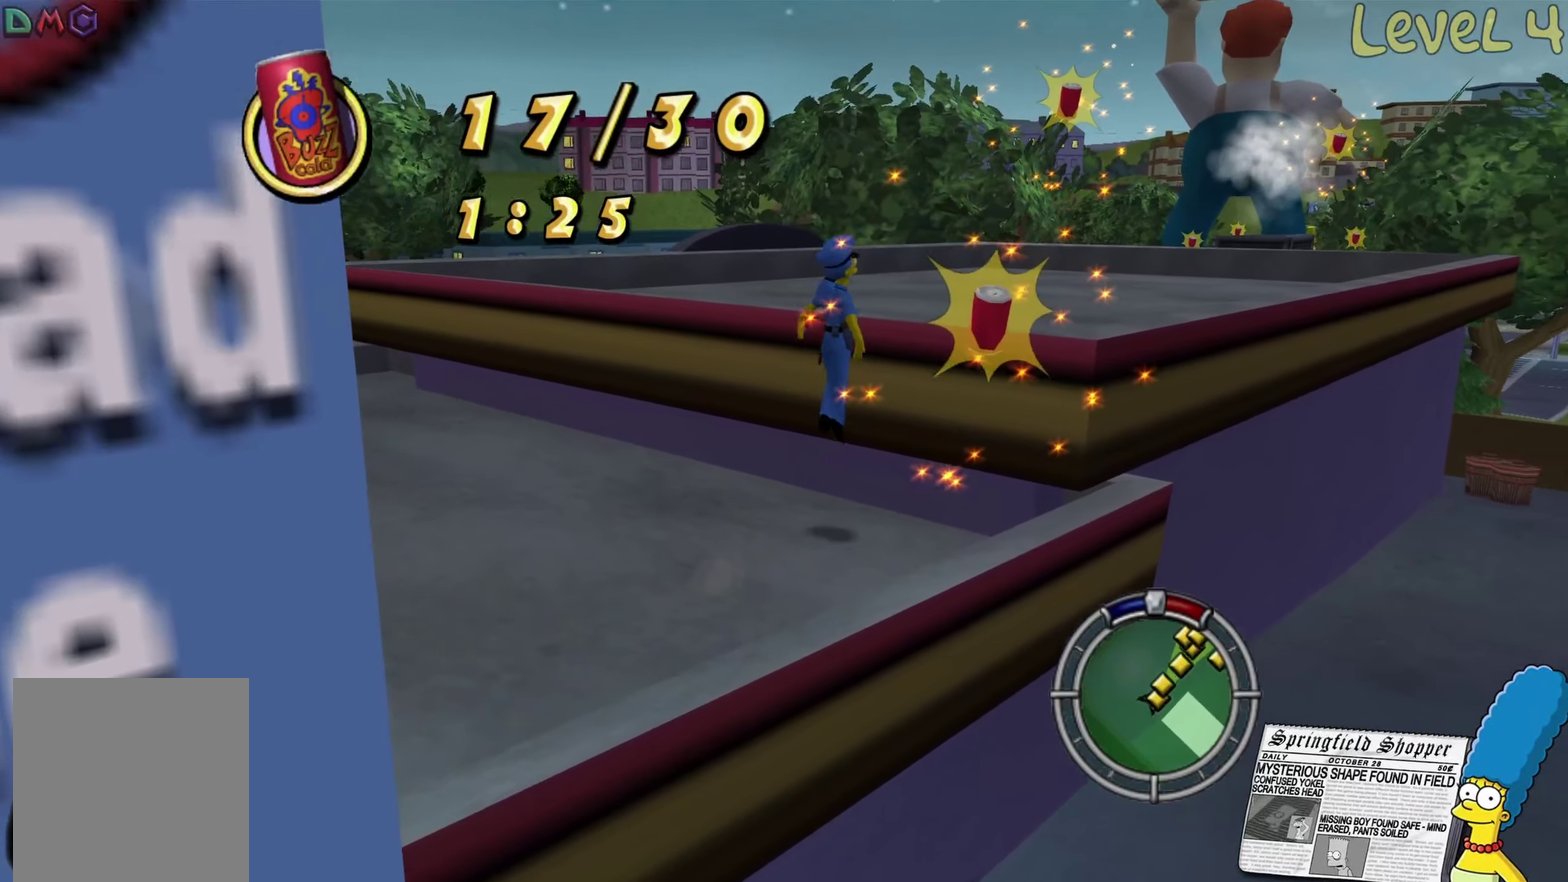
{"buttons": [], "left_stick": "down", "right_stick": "center", "events": [[167, "A", "up"], [167, "left_stick", "right"], [234, "B", "up"], [234, "left_stick", "down-right"], [384, "left_stick", "down"]]}
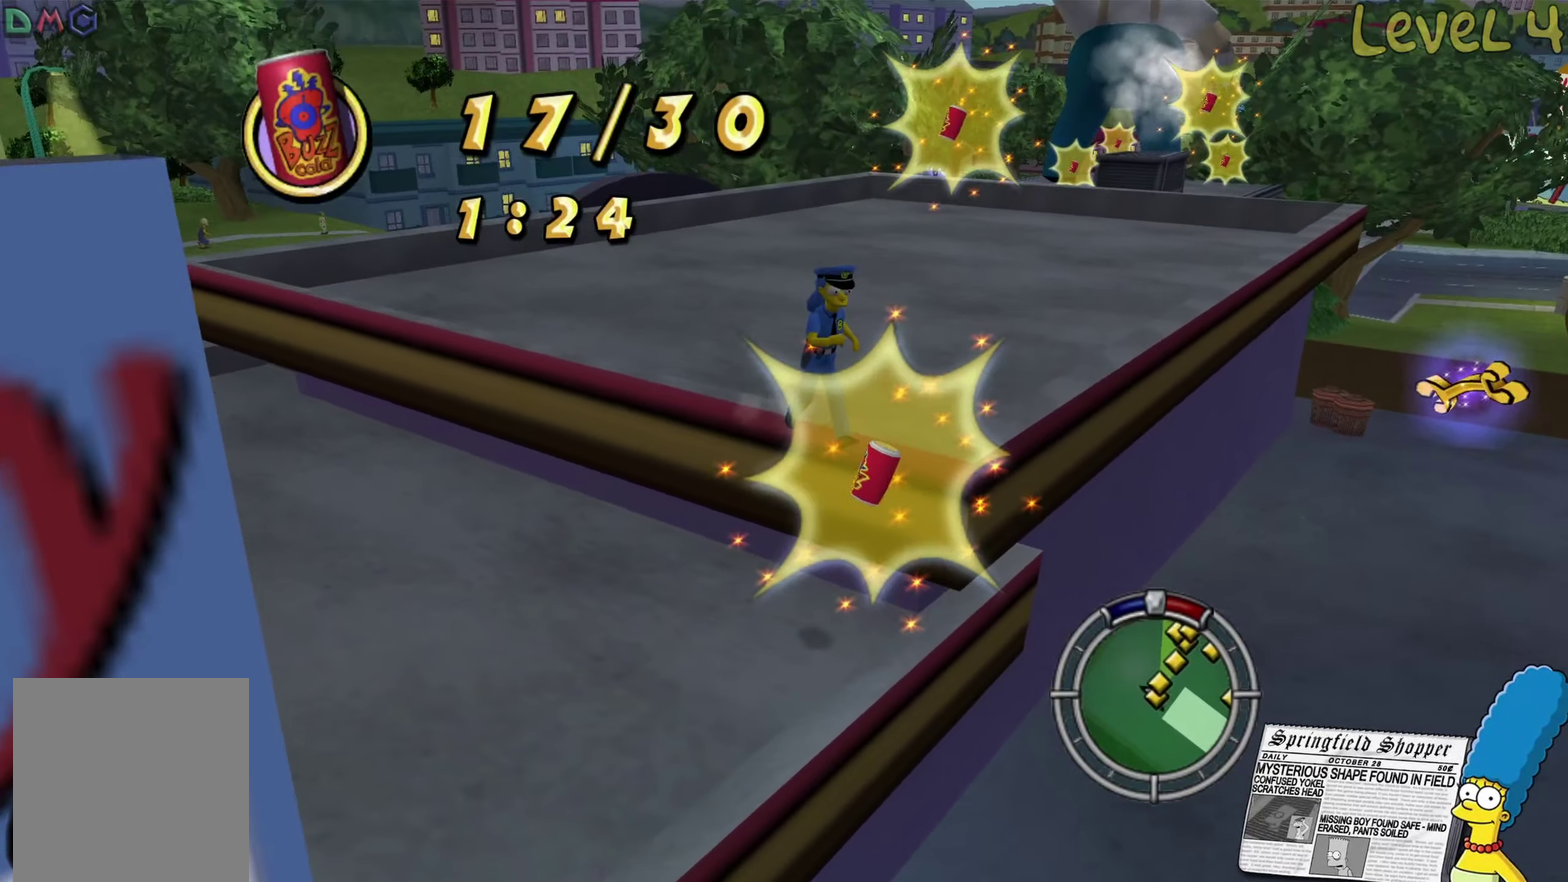
{"buttons": ["A"], "left_stick": "up-left", "right_stick": "center", "events": [[134, "left_stick", "down-left"], [217, "left_stick", "down-right"], [400, "left_stick", "up"], [484, "left_stick", "up-left"], [500, "A", "down"]]}
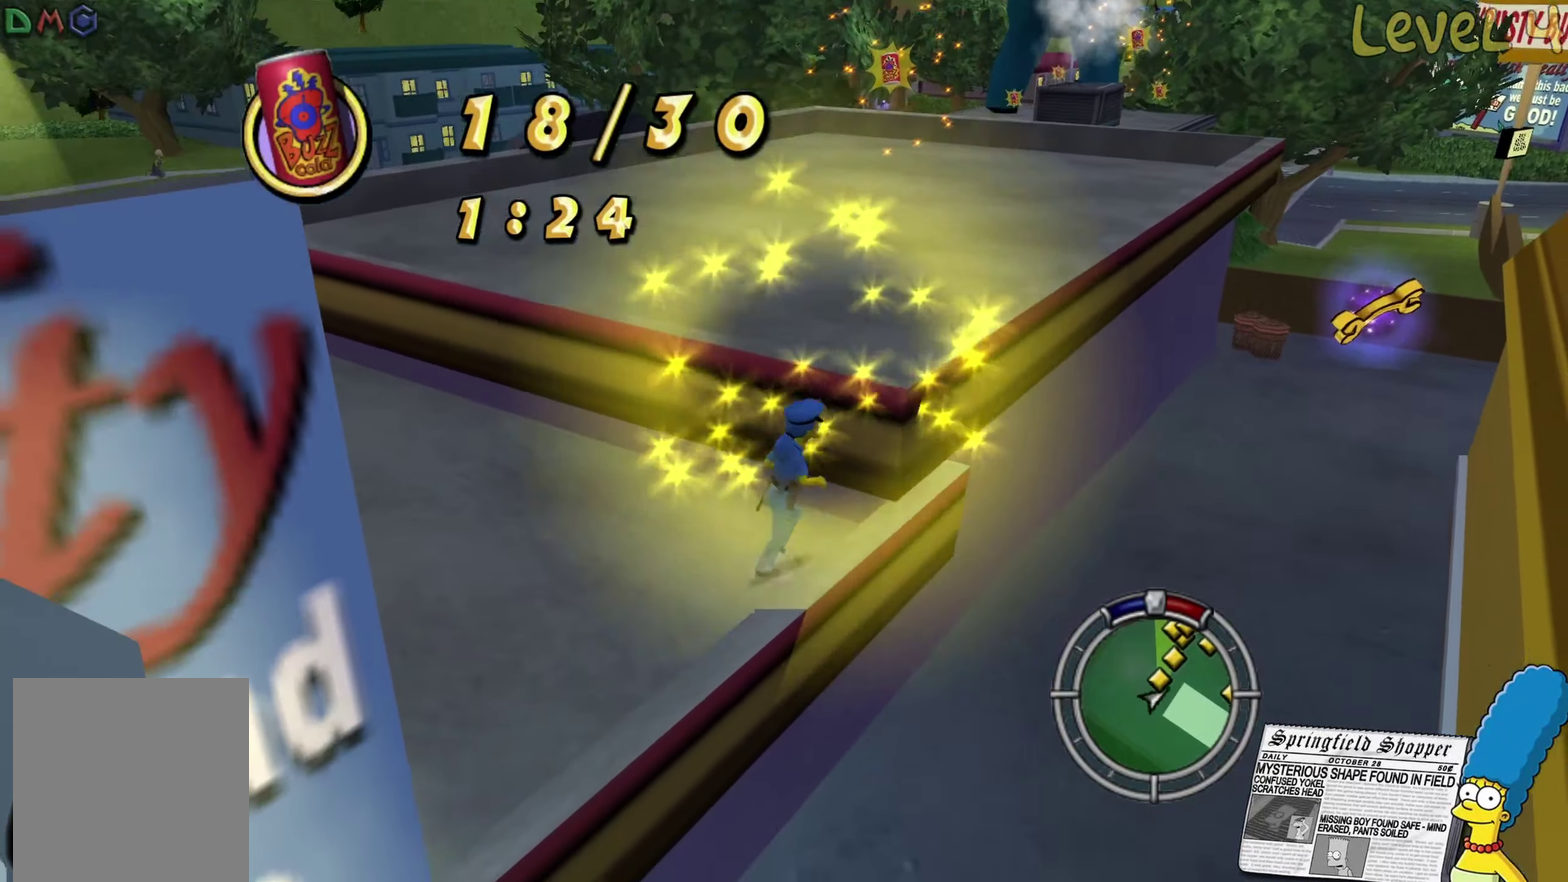
{"buttons": ["A", "B"], "left_stick": "up-right", "right_stick": "center", "events": [[34, "B", "down"], [117, "left_stick", "up"], [334, "A", "up"], [334, "B", "up"], [417, "A", "down"], [467, "B", "down"], [467, "left_stick", "up-right"]]}
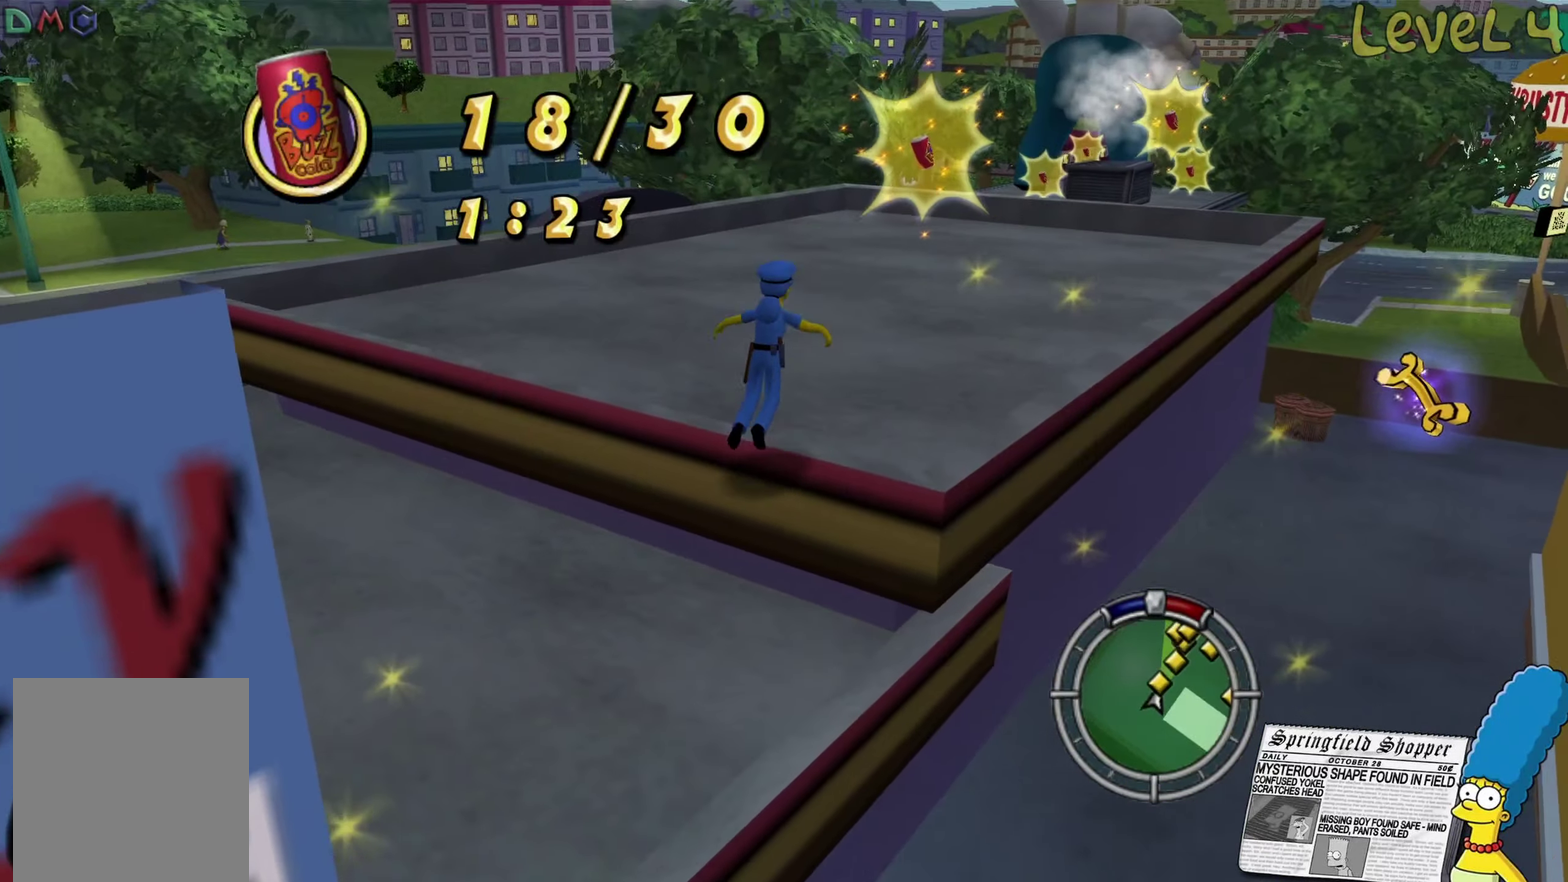
{"buttons": ["B"], "left_stick": "up-right", "right_stick": "center", "events": [[150, "B", "up"], [184, "A", "up"], [184, "left_stick", "up"], [317, "B", "down"], [484, "left_stick", "up-right"]]}
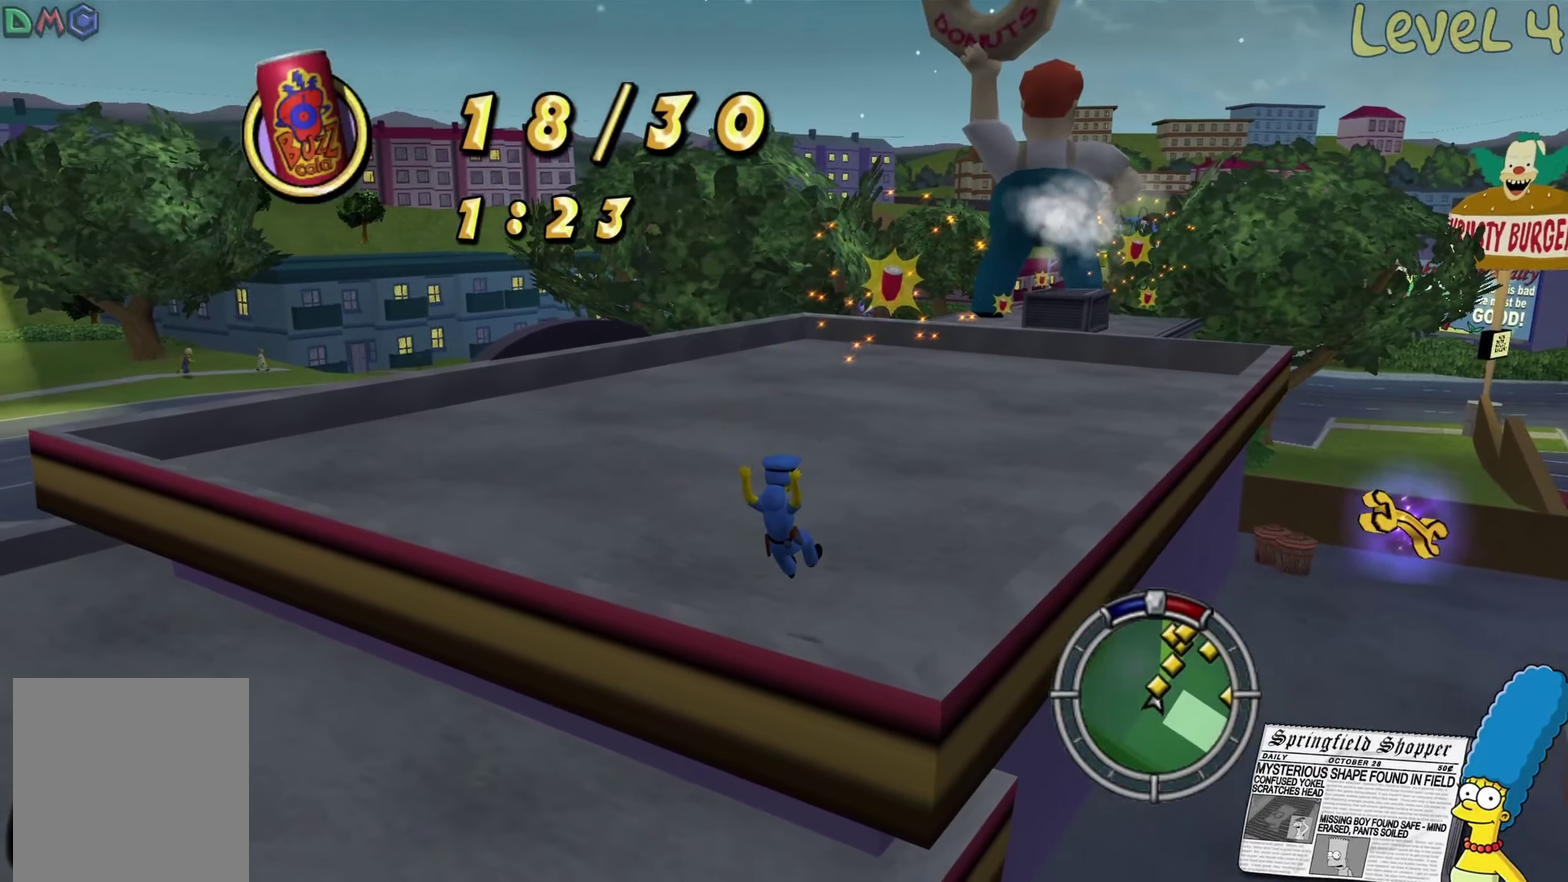
{"buttons": ["B"], "left_stick": "up-right", "right_stick": "center", "events": []}
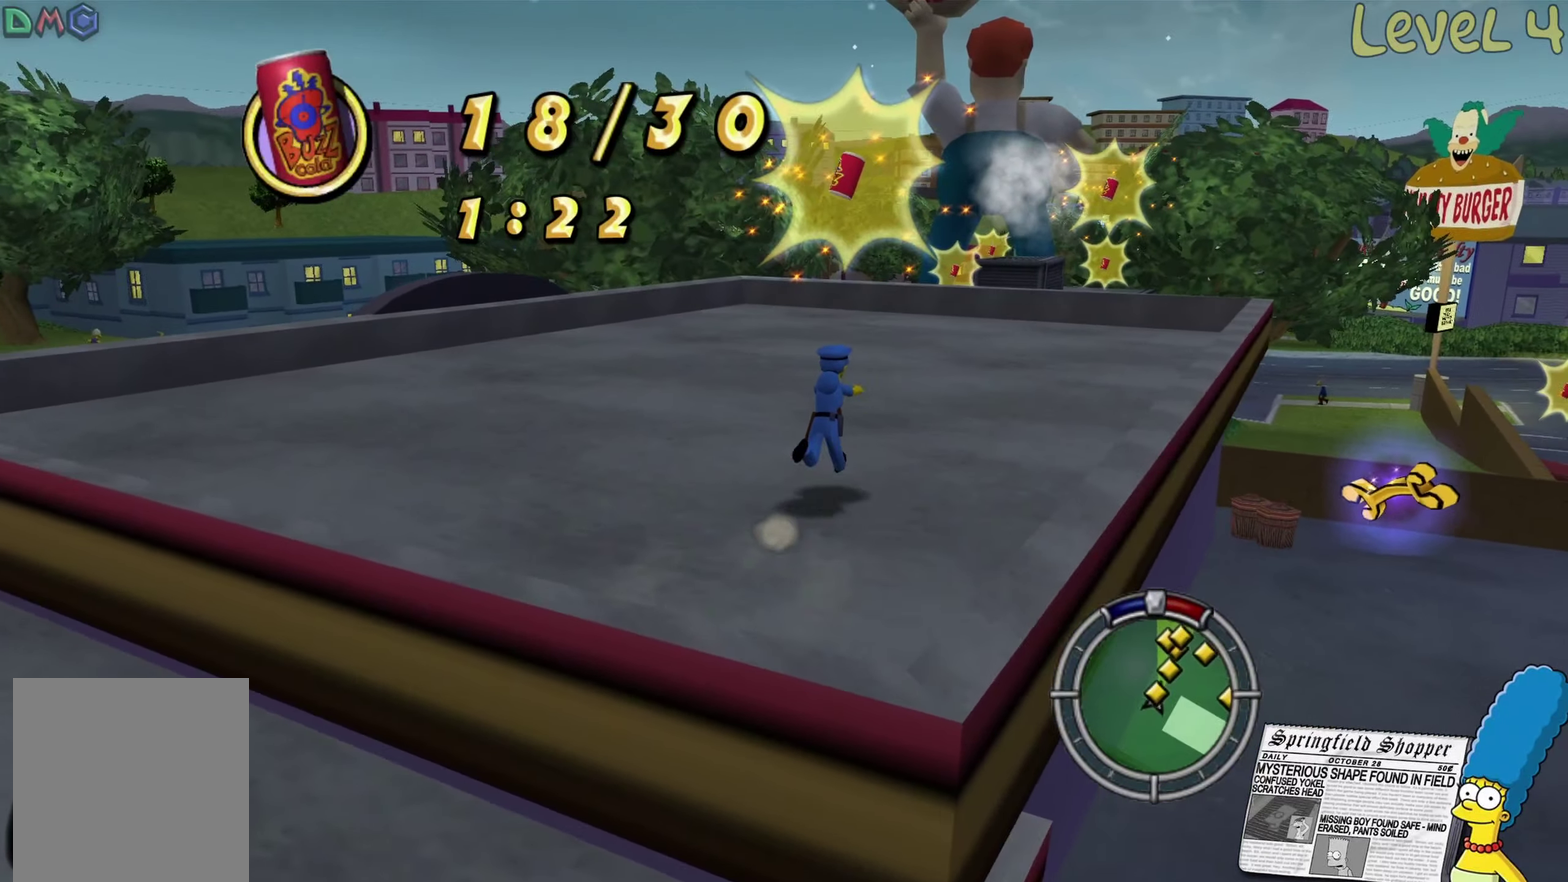
{"buttons": ["A", "B"], "left_stick": "up", "right_stick": "center", "events": [[100, "left_stick", "up"], [384, "A", "down"]]}
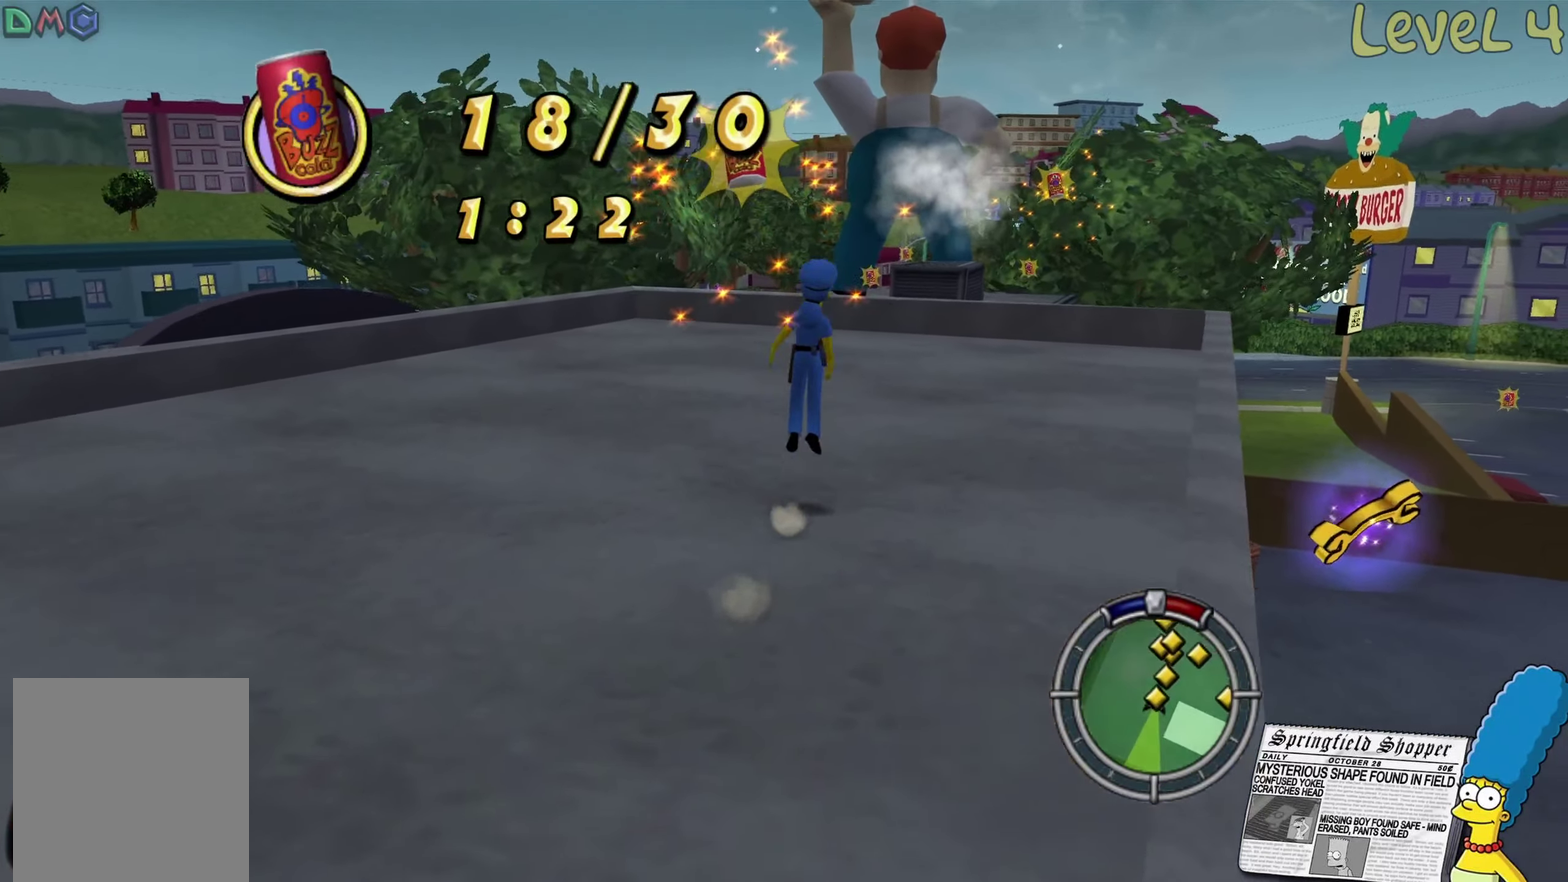
{"buttons": [], "left_stick": "down", "right_stick": "center", "events": [[34, "left_stick", "up-left"], [334, "A", "up"], [400, "left_stick", "up"], [450, "B", "up"], [466, "left_stick", "down"]]}
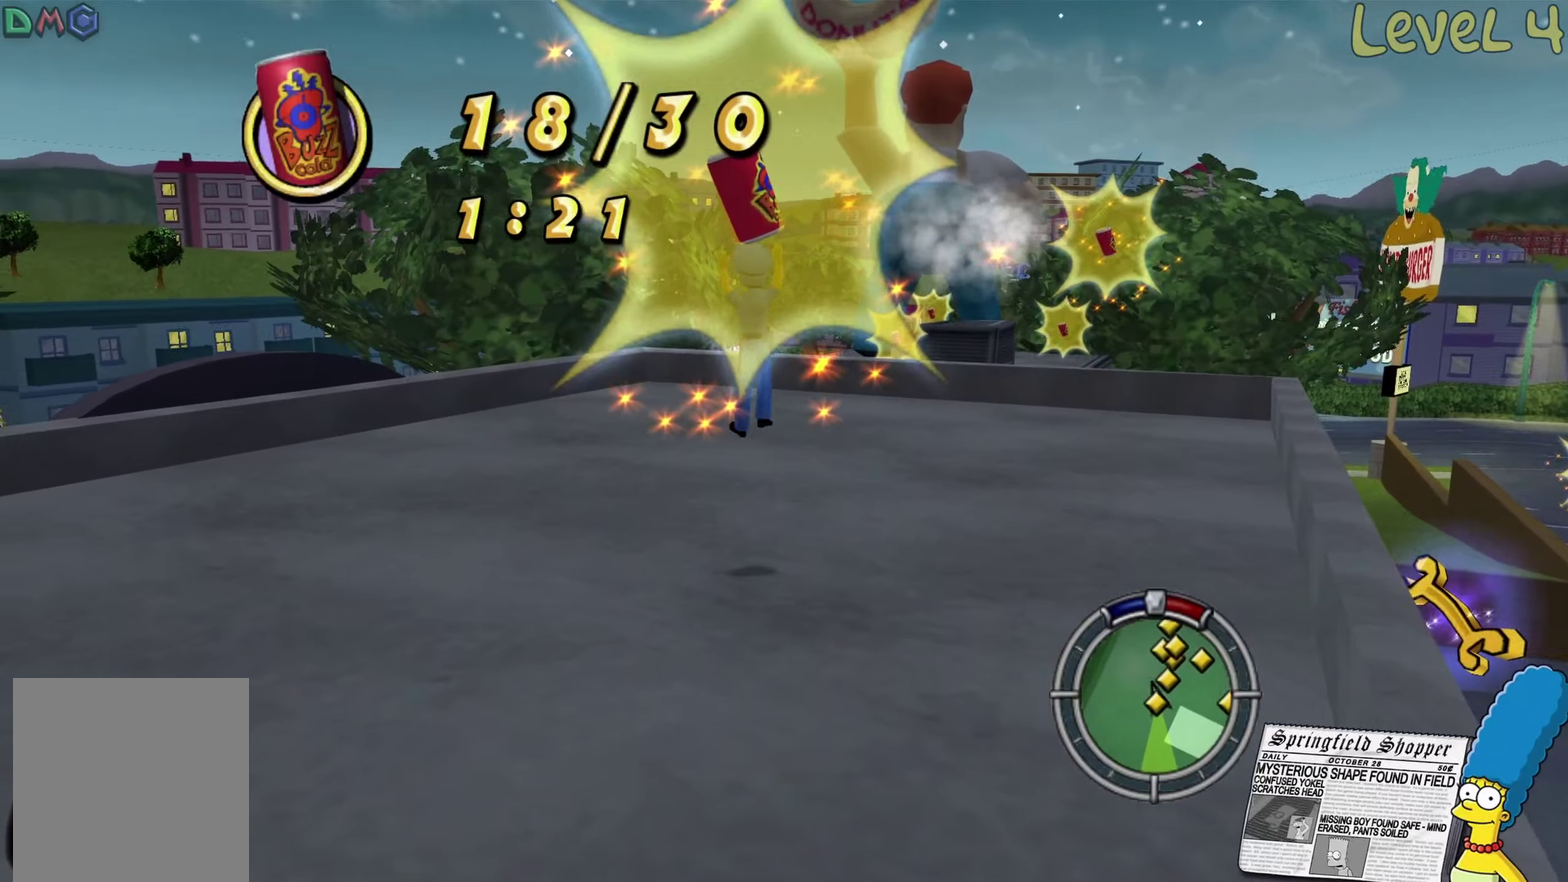
{"buttons": ["B"], "left_stick": "down", "right_stick": "center", "events": [[233, "A", "down"], [233, "B", "down"], [483, "A", "up"]]}
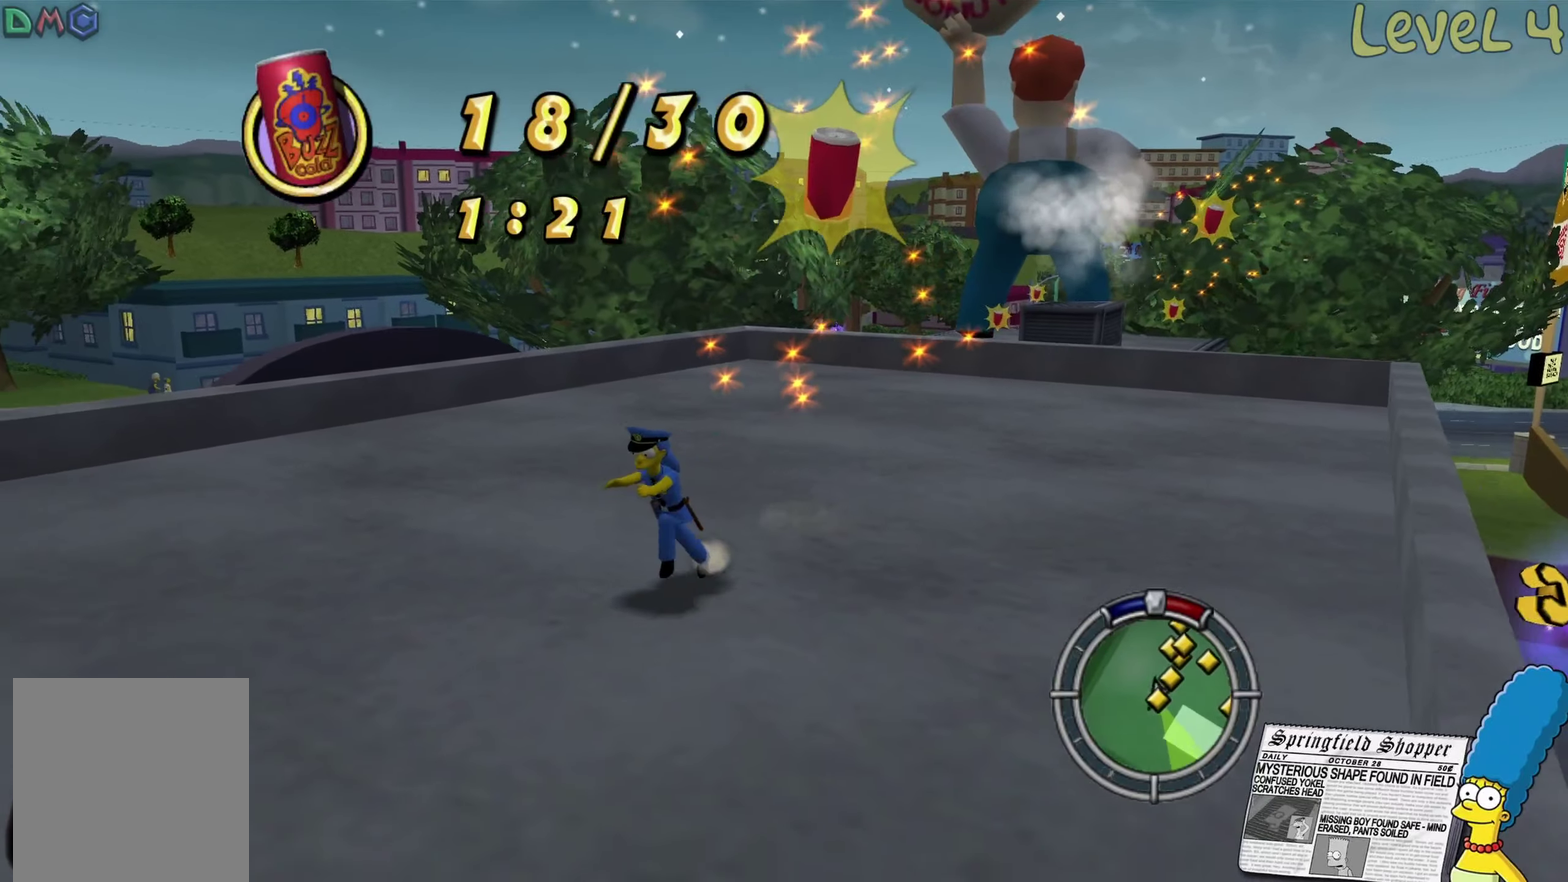
{"buttons": ["A"], "left_stick": "up", "right_stick": "center", "events": [[16, "B", "up"], [16, "left_stick", "down-right"], [83, "A", "down"], [183, "left_stick", "right"], [233, "left_stick", "up-right"], [350, "A", "up"], [350, "left_stick", "up"], [400, "A", "down"]]}
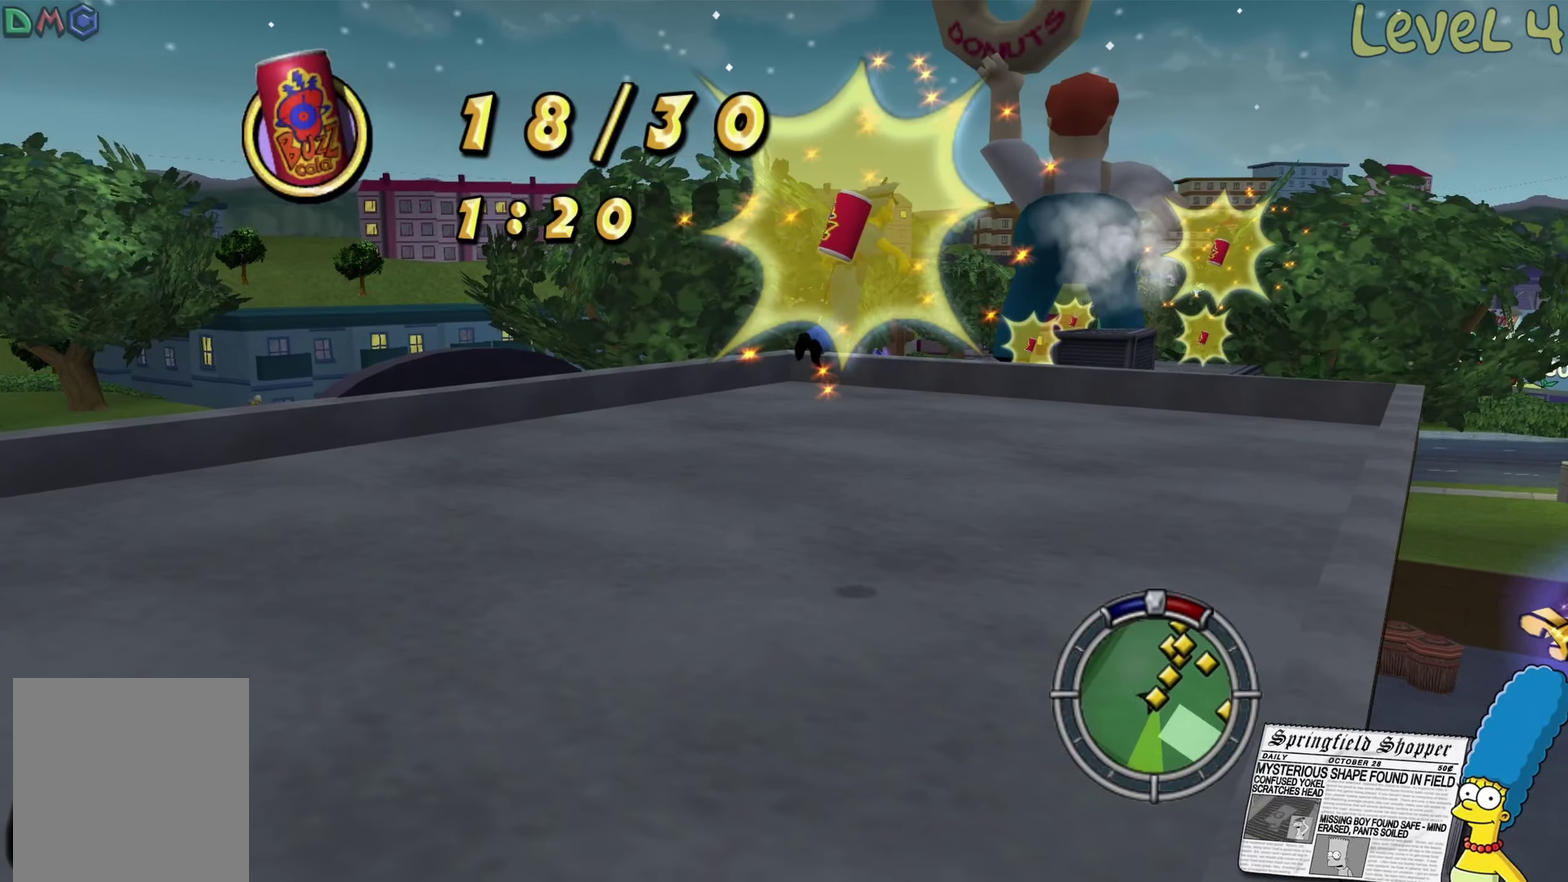
{"buttons": [], "left_stick": "down", "right_stick": "center", "events": [[33, "left_stick", "up-left"], [133, "left_stick", "down-left"], [233, "A", "up"], [266, "left_stick", "down"]]}
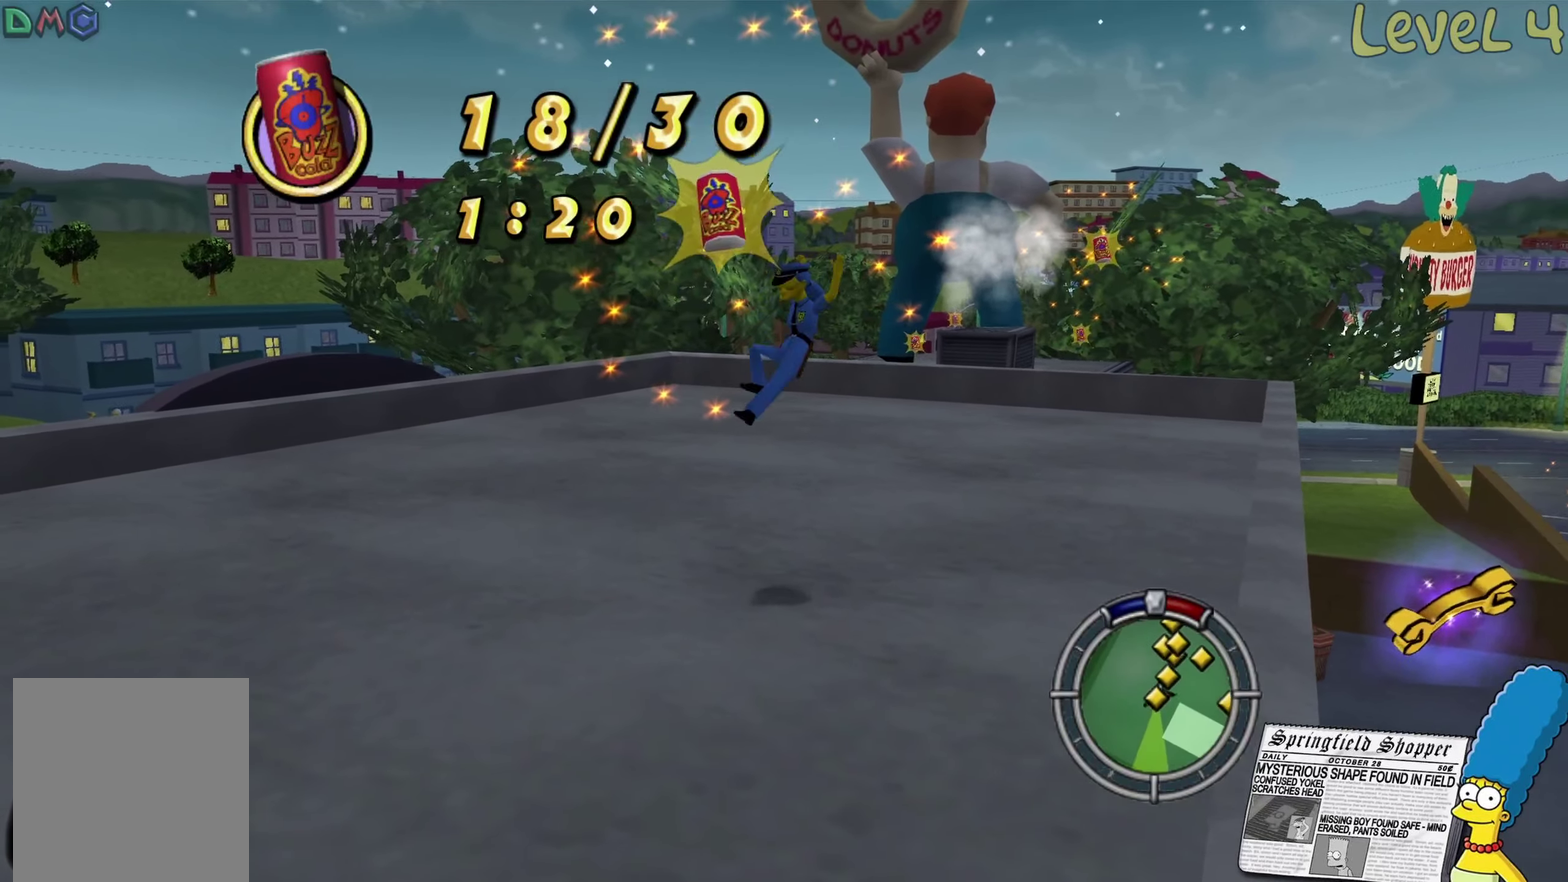
{"buttons": [], "left_stick": "down", "right_stick": "center", "events": [[166, "A", "down"], [450, "A", "up"]]}
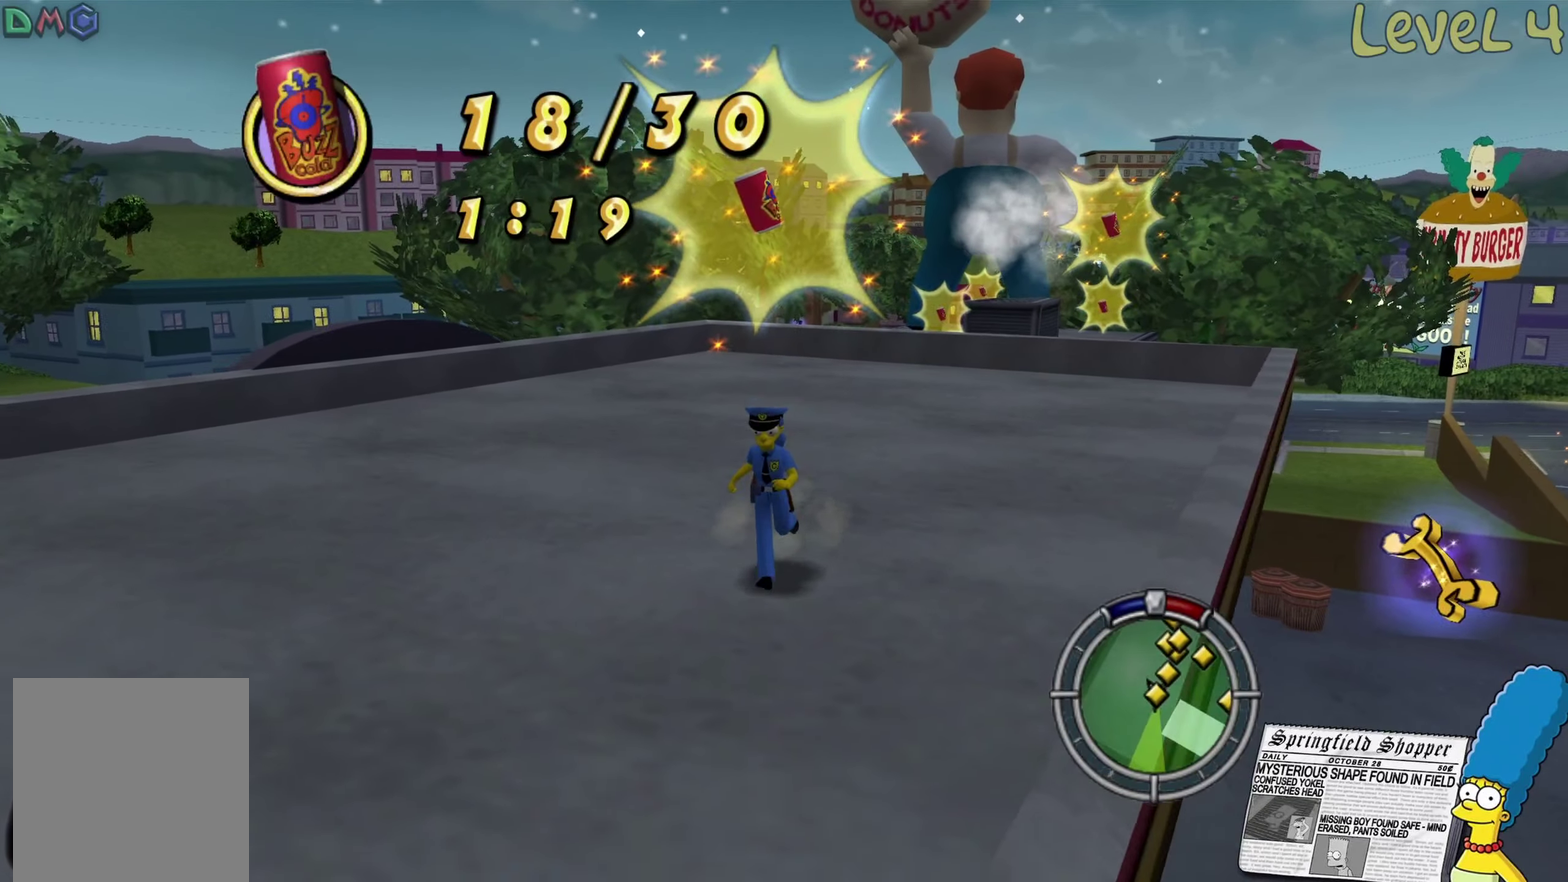
{"buttons": ["A"], "left_stick": "up-right", "right_stick": "center", "events": [[16, "A", "down"], [83, "left_stick", "up"], [300, "A", "up"], [383, "A", "down"], [466, "left_stick", "up-right"]]}
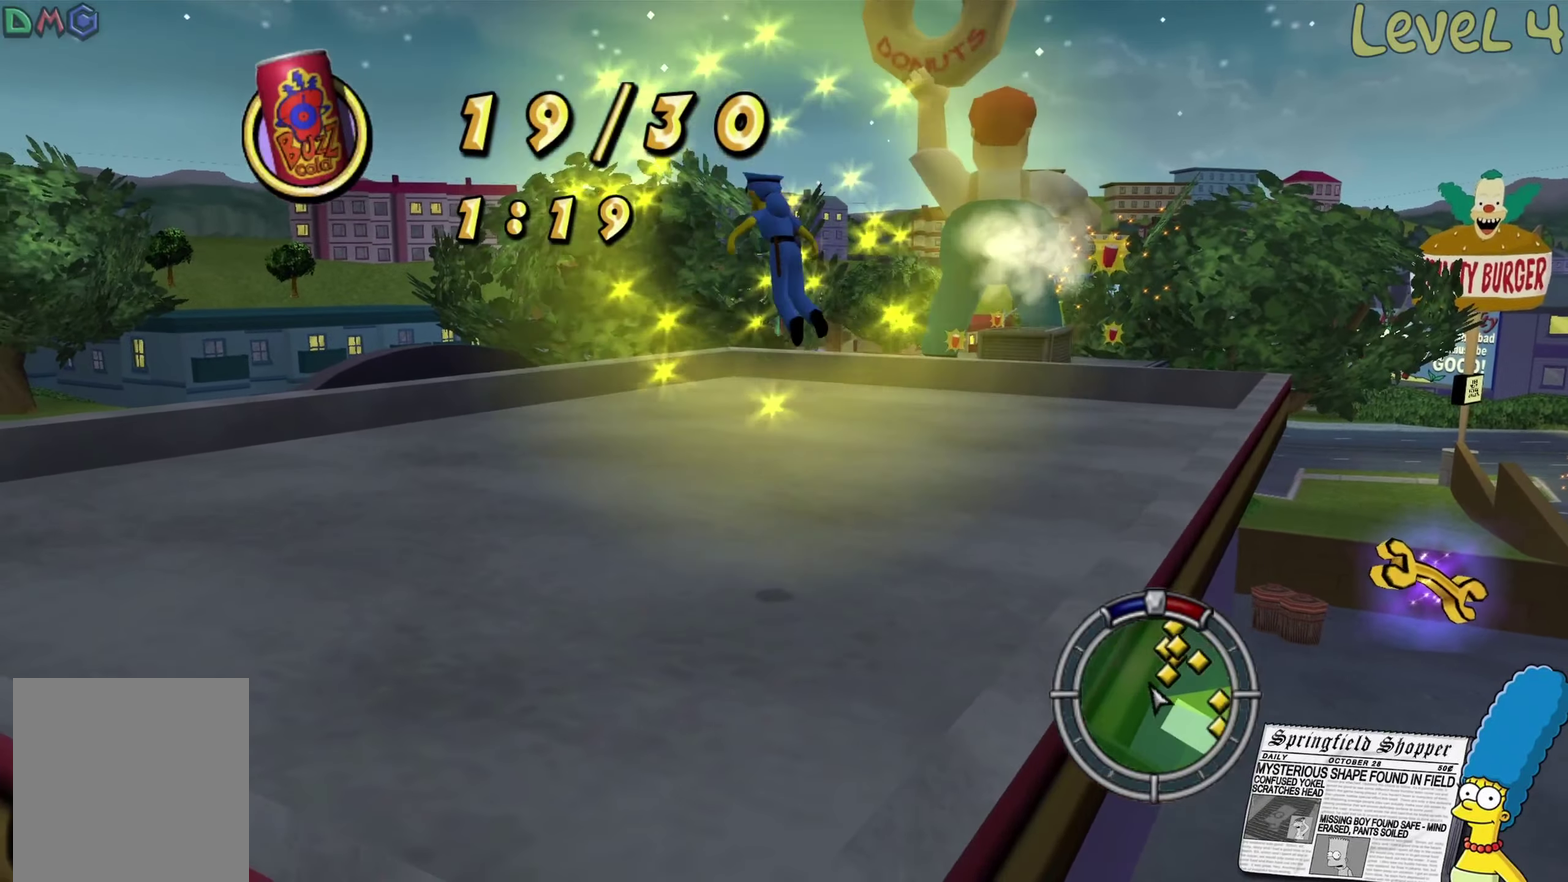
{"buttons": ["B"], "left_stick": "up-right", "right_stick": "center", "events": [[116, "A", "up"], [200, "B", "down"]]}
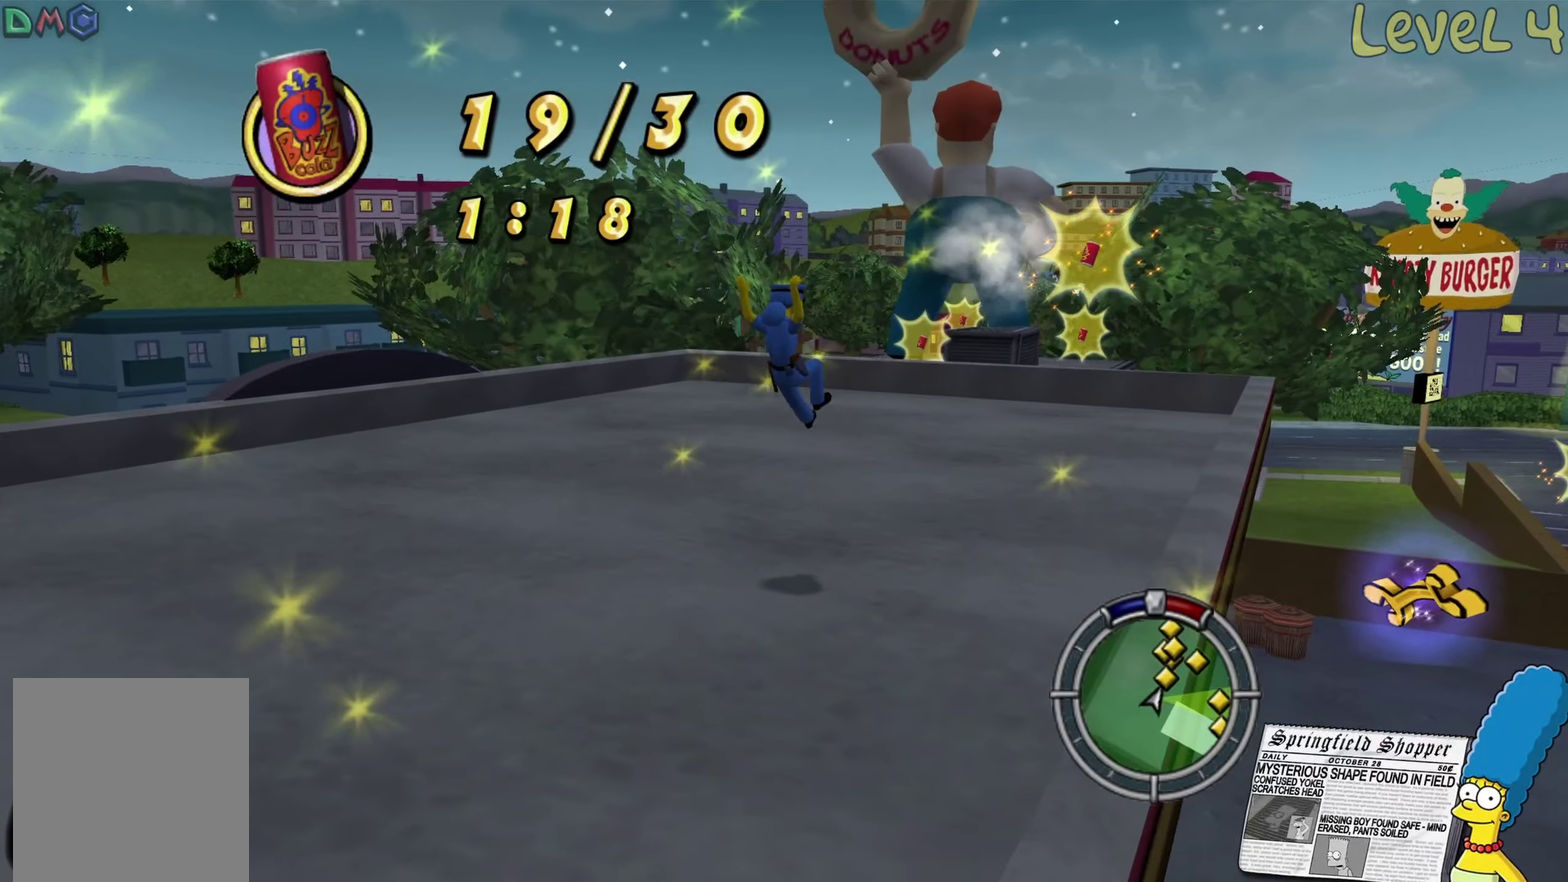
{"buttons": ["B"], "left_stick": "up-right", "right_stick": "center", "events": []}
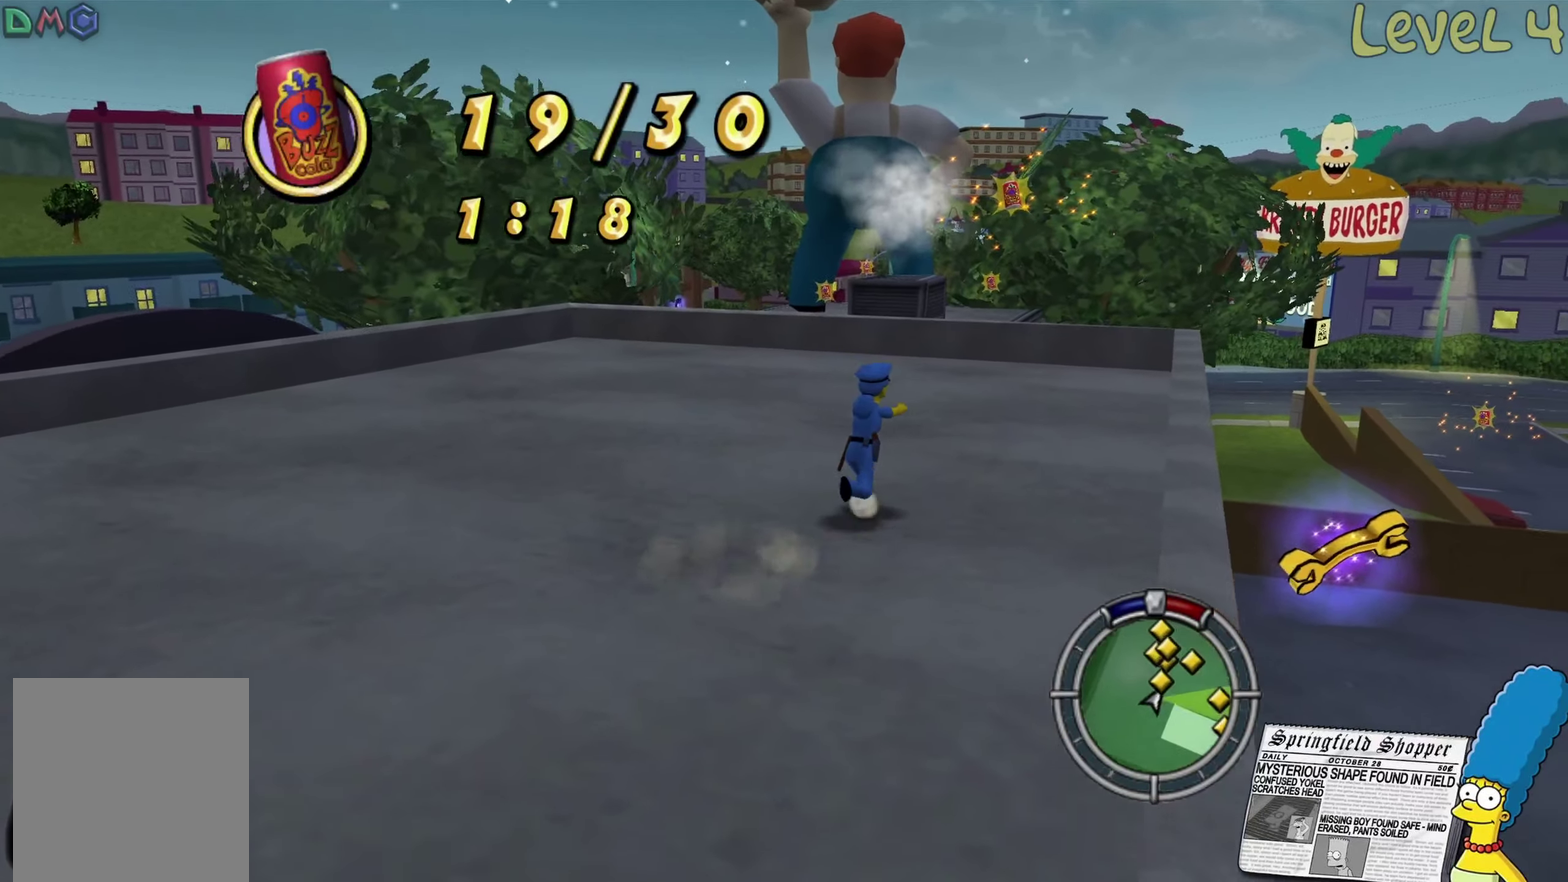
{"buttons": ["B"], "left_stick": "up", "right_stick": "center", "events": [[283, "left_stick", "up"]]}
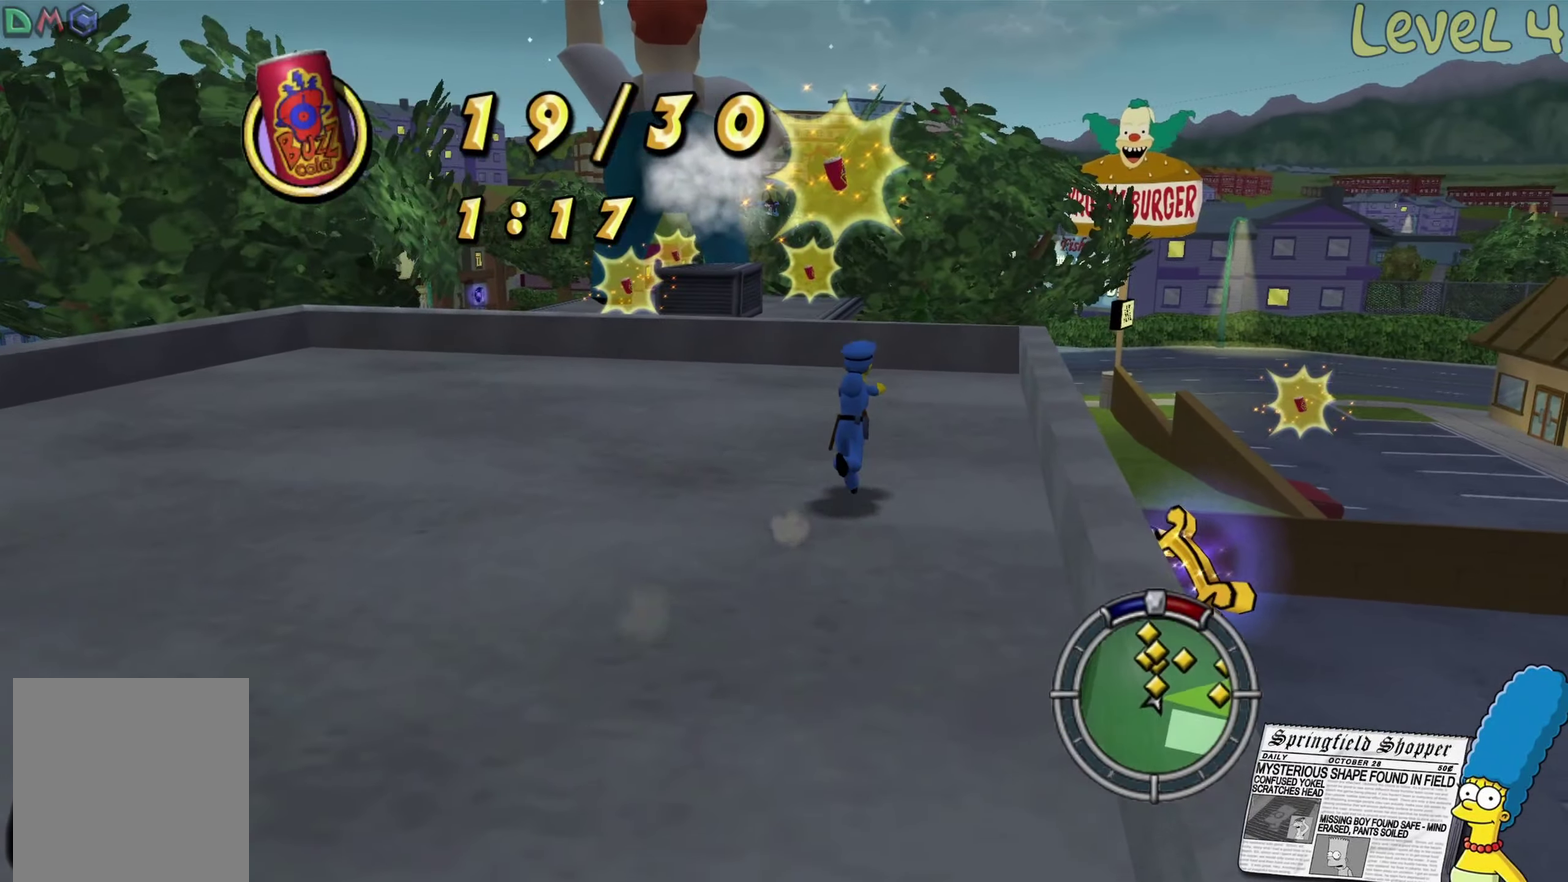
{"buttons": ["A", "B"], "left_stick": "up-left", "right_stick": "center", "events": [[266, "A", "down"], [266, "left_stick", "up-left"]]}
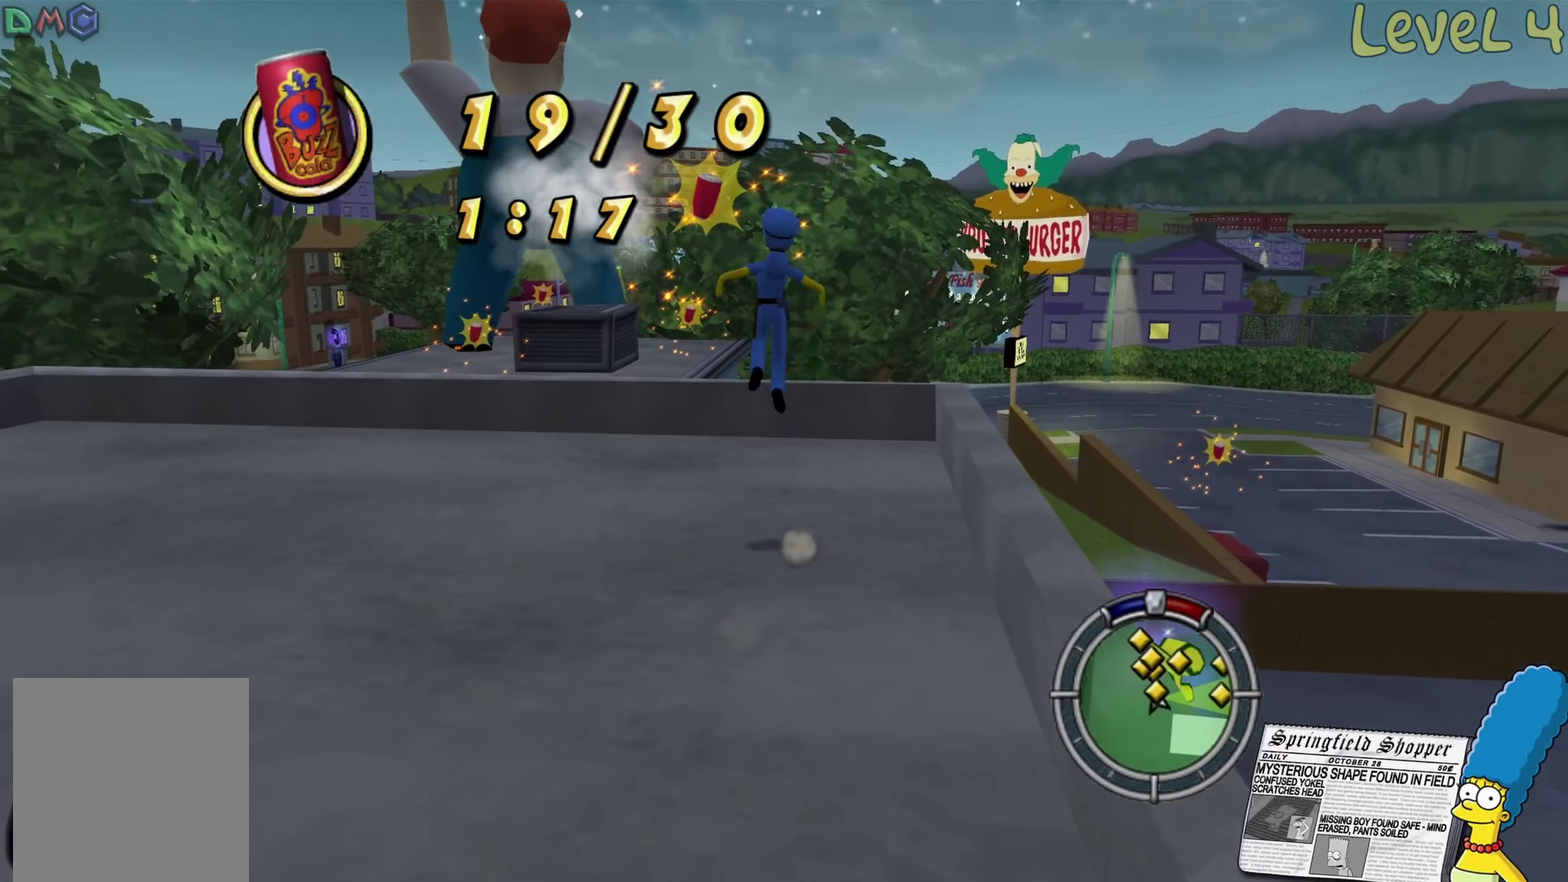
{"buttons": ["B"], "left_stick": "up", "right_stick": "center", "events": [[50, "A", "up"], [116, "left_stick", "up"], [250, "A", "down"], [500, "A", "up"]]}
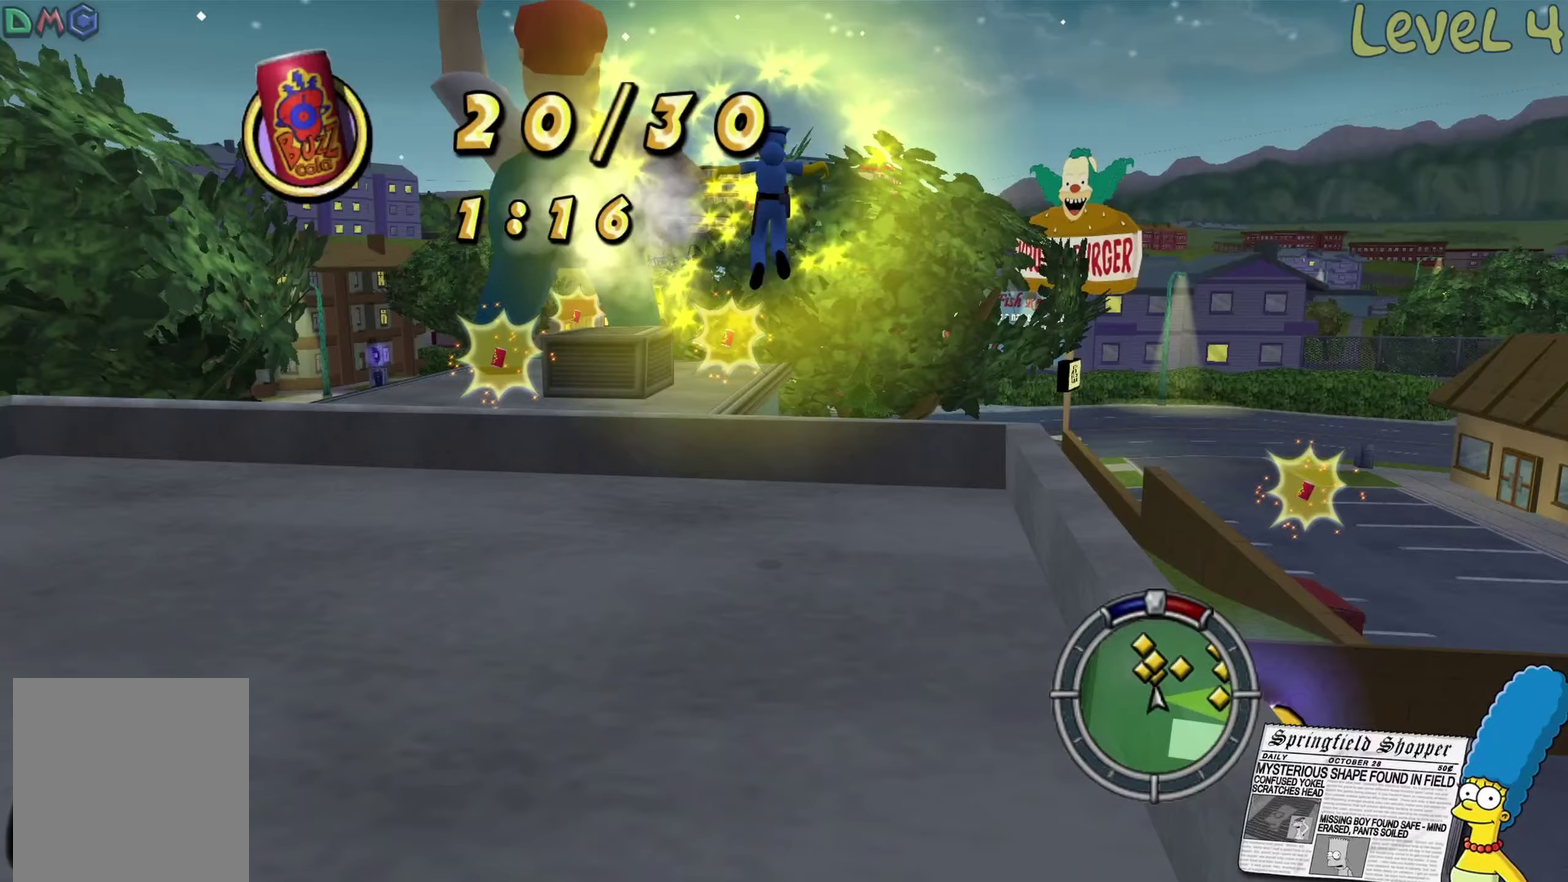
{"buttons": [], "left_stick": "left", "right_stick": "center", "events": [[67, "B", "up"], [217, "left_stick", "center"], [300, "left_stick", "left"], [300, "right_stick", "left"], [483, "right_stick", "center"]]}
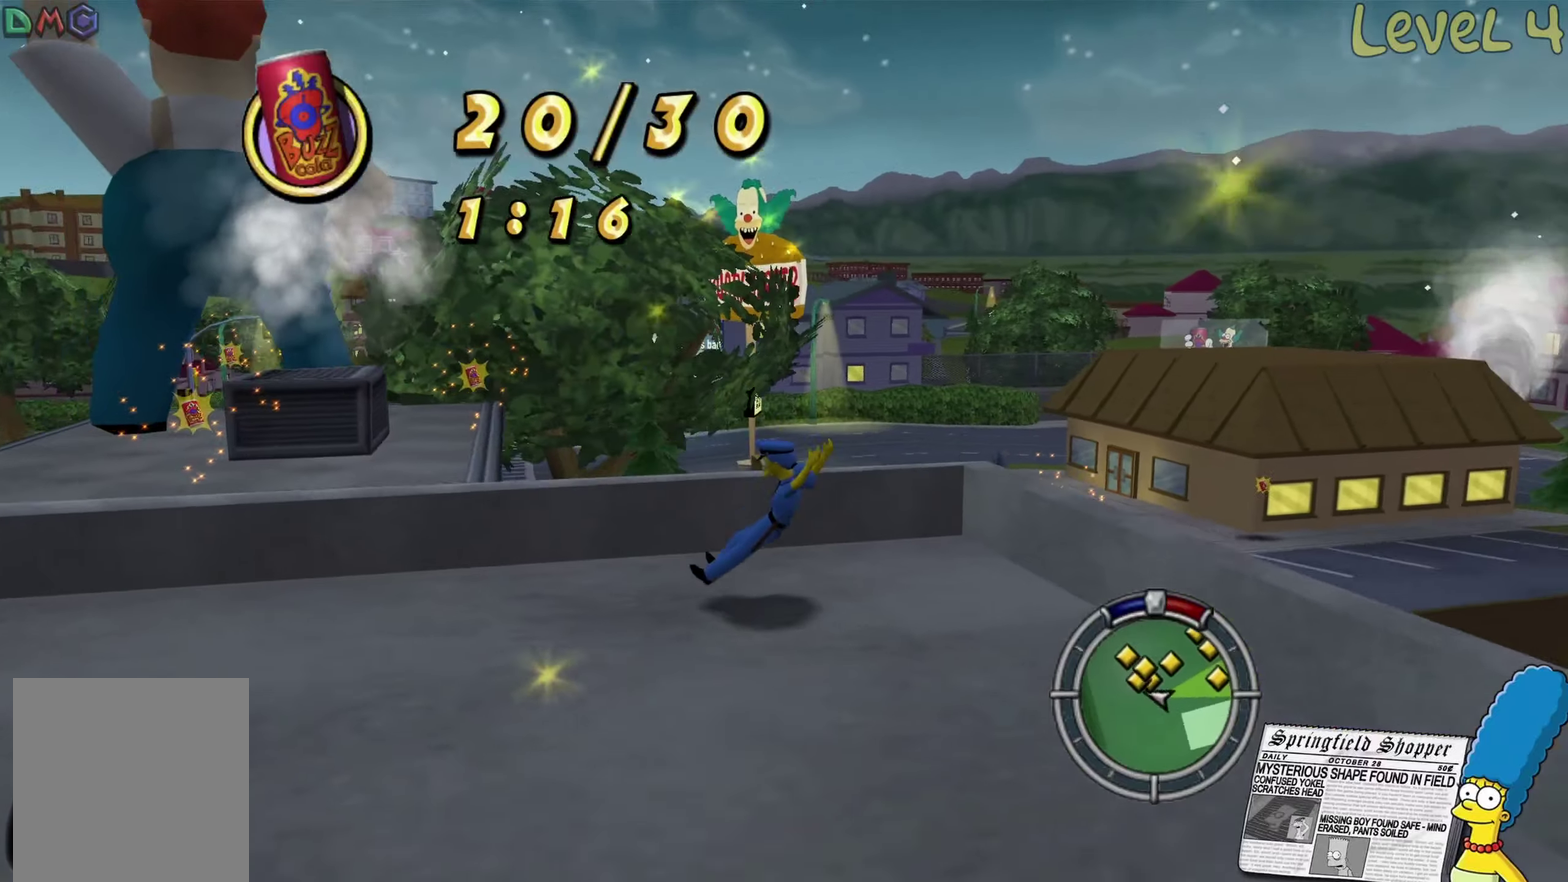
{"buttons": ["B"], "left_stick": "up-left", "right_stick": "center", "events": [[33, "left_stick", "down-left"], [233, "B", "down"], [250, "left_stick", "left"], [400, "left_stick", "up-left"]]}
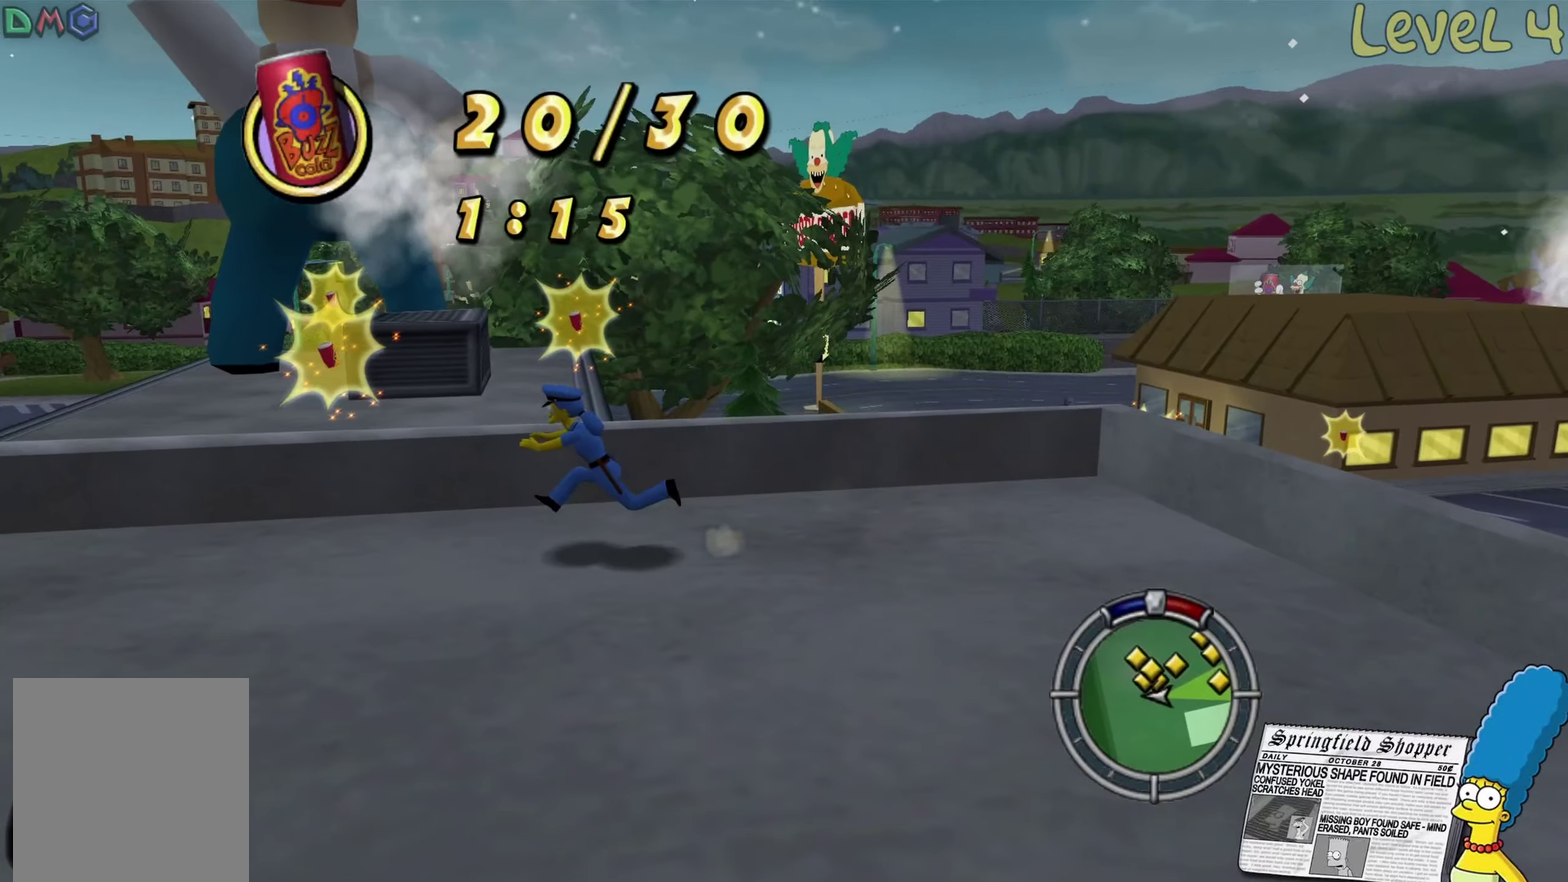
{"buttons": ["A", "B"], "left_stick": "up", "right_stick": "center", "events": [[117, "left_stick", "up"], [133, "A", "down"]]}